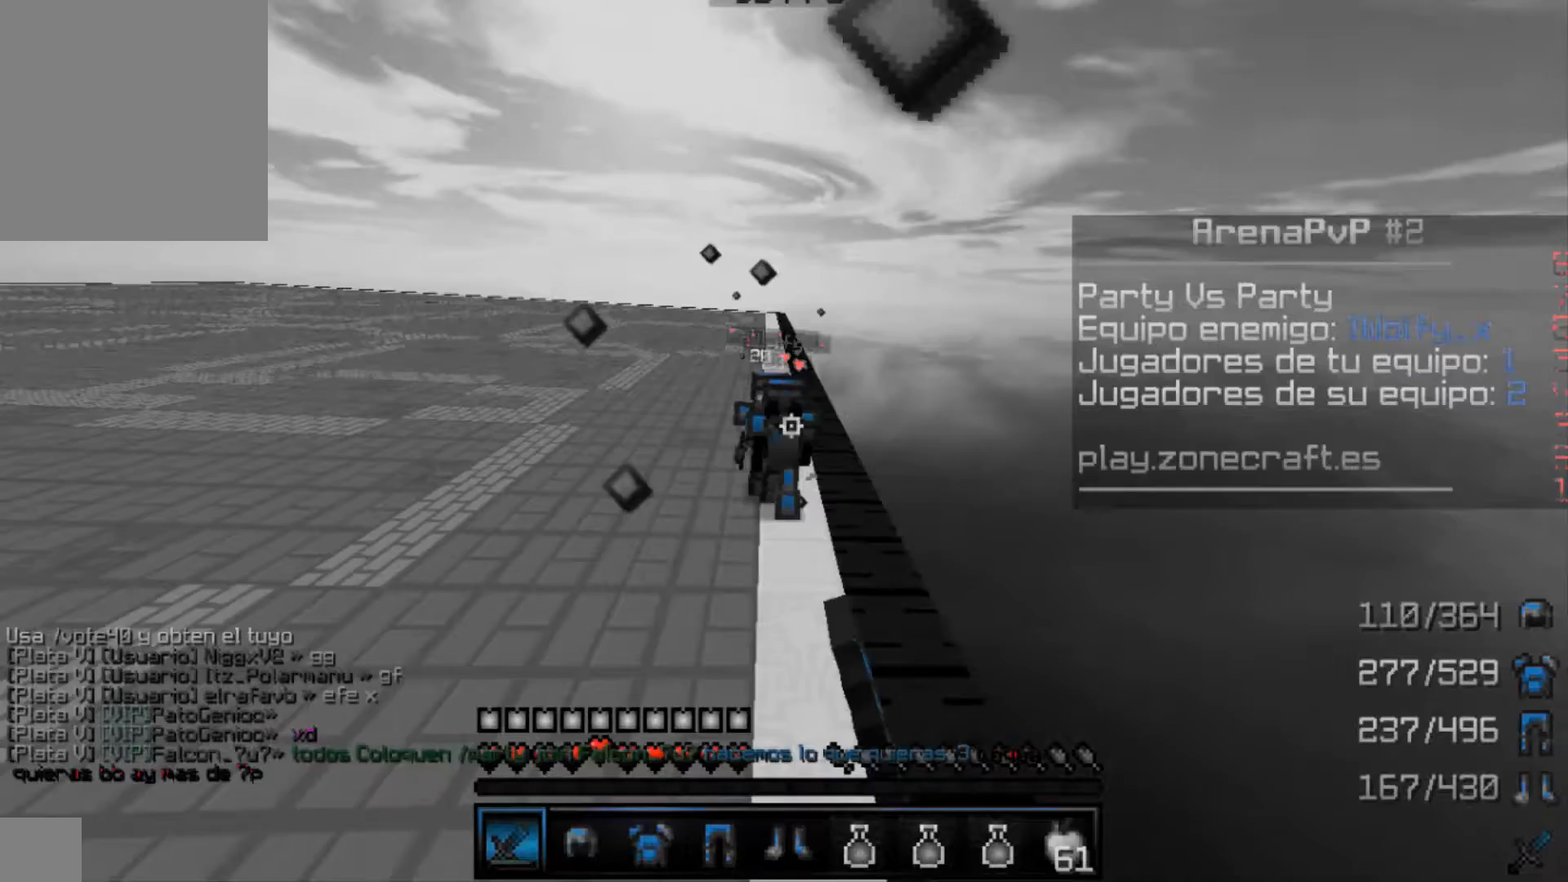
Gameplay with keyboard and mouse; each line is a JSON object with the keys and mouse buttons held at the frame after it. "events" lists presses ("down") and releases ("up") of "a", "d", "s", "w", "mouse_left" and "mouse_right" between this image and that frame as [ms after this image, input, new state], when the widget could be followed in between. "mouse_left", "mouse_right" = the "left", "right" buttons of the "mouse" list. No other keys are recorded. Fast repeated clicks can show as one long hold. Mouse movement is not recorded.
{"keys": ["w"], "mouse": [], "events": [[67, "mouse_left", "up"], [200, "mouse_left", "down"], [400, "mouse_left", "up"]]}
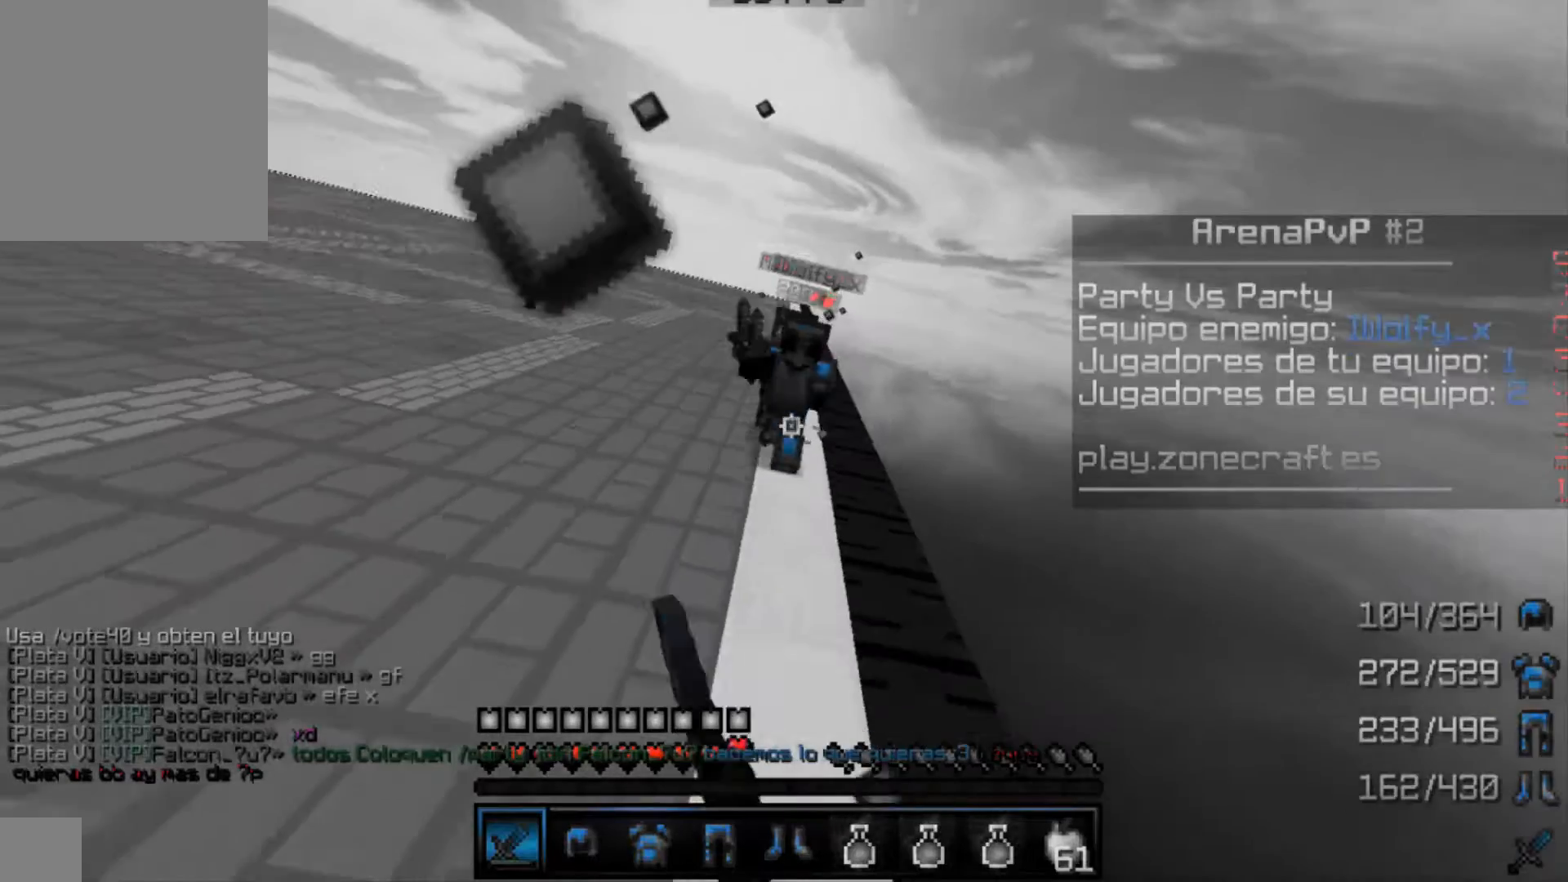
{"keys": ["w"], "mouse": [], "events": [[100, "mouse_left", "down"], [300, "mouse_left", "up"]]}
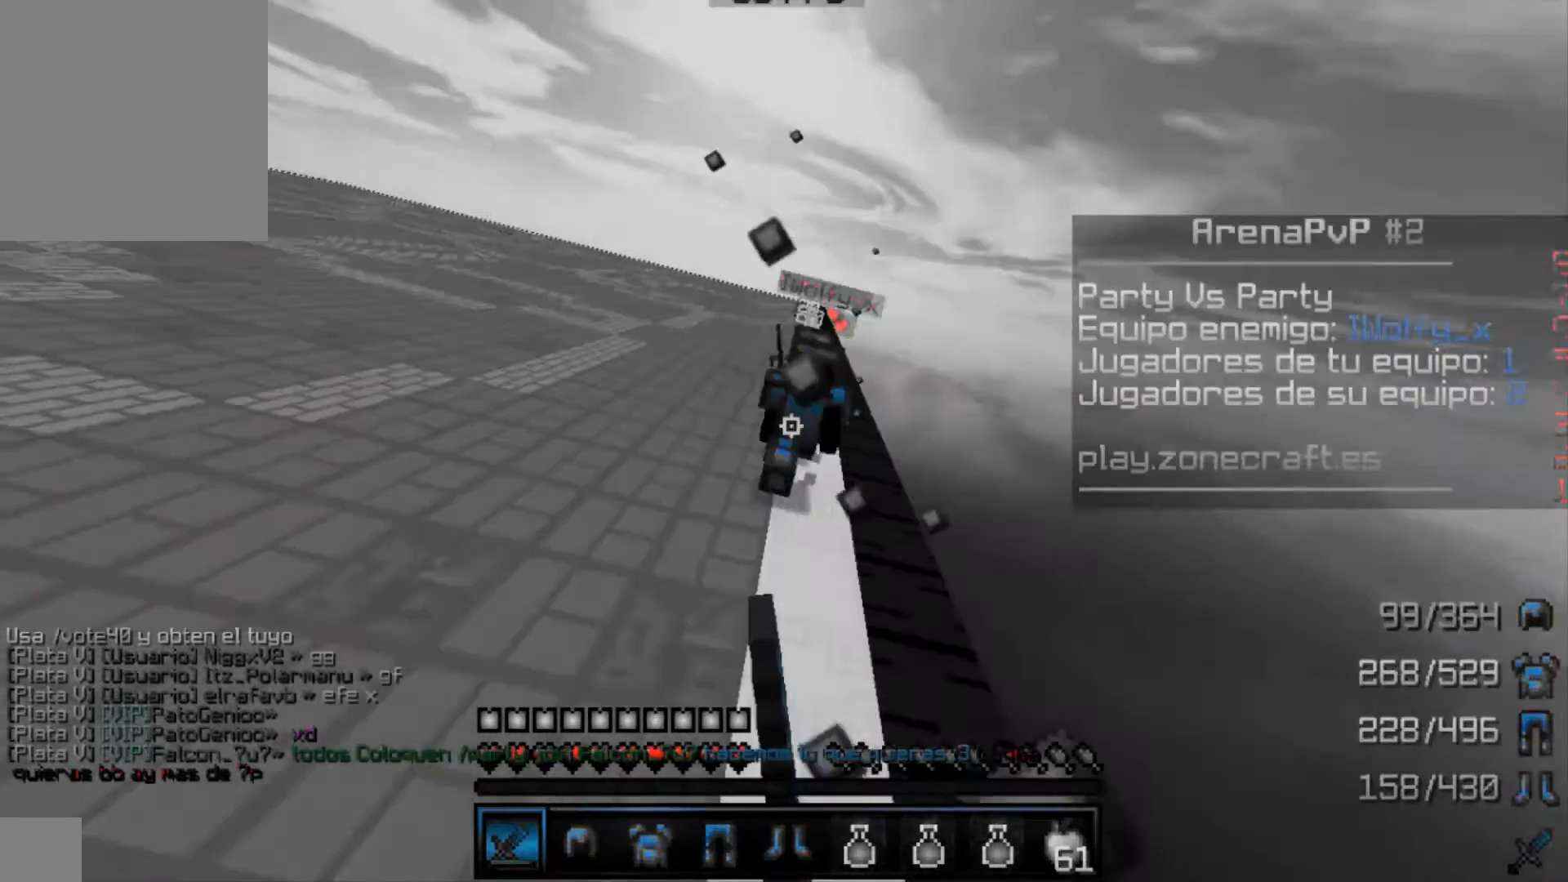
{"keys": ["w"], "mouse": ["left"], "events": [[200, "mouse_left", "down"], [267, "mouse_left", "up"], [467, "mouse_left", "down"]]}
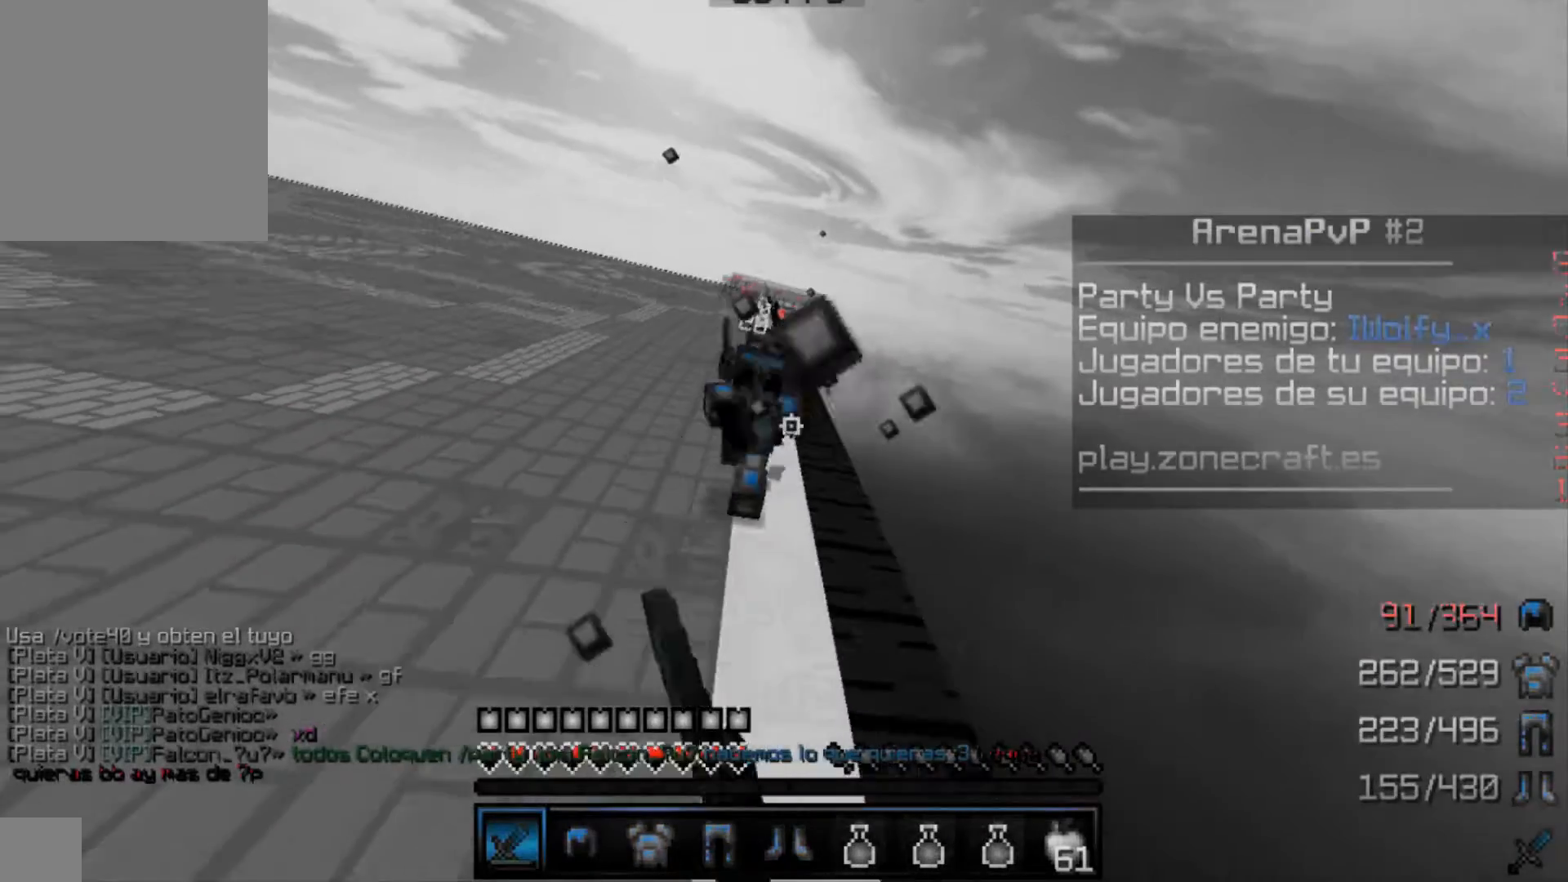
{"keys": ["w"], "mouse": [], "events": [[33, "mouse_left", "up"], [233, "mouse_left", "down"], [500, "mouse_left", "up"]]}
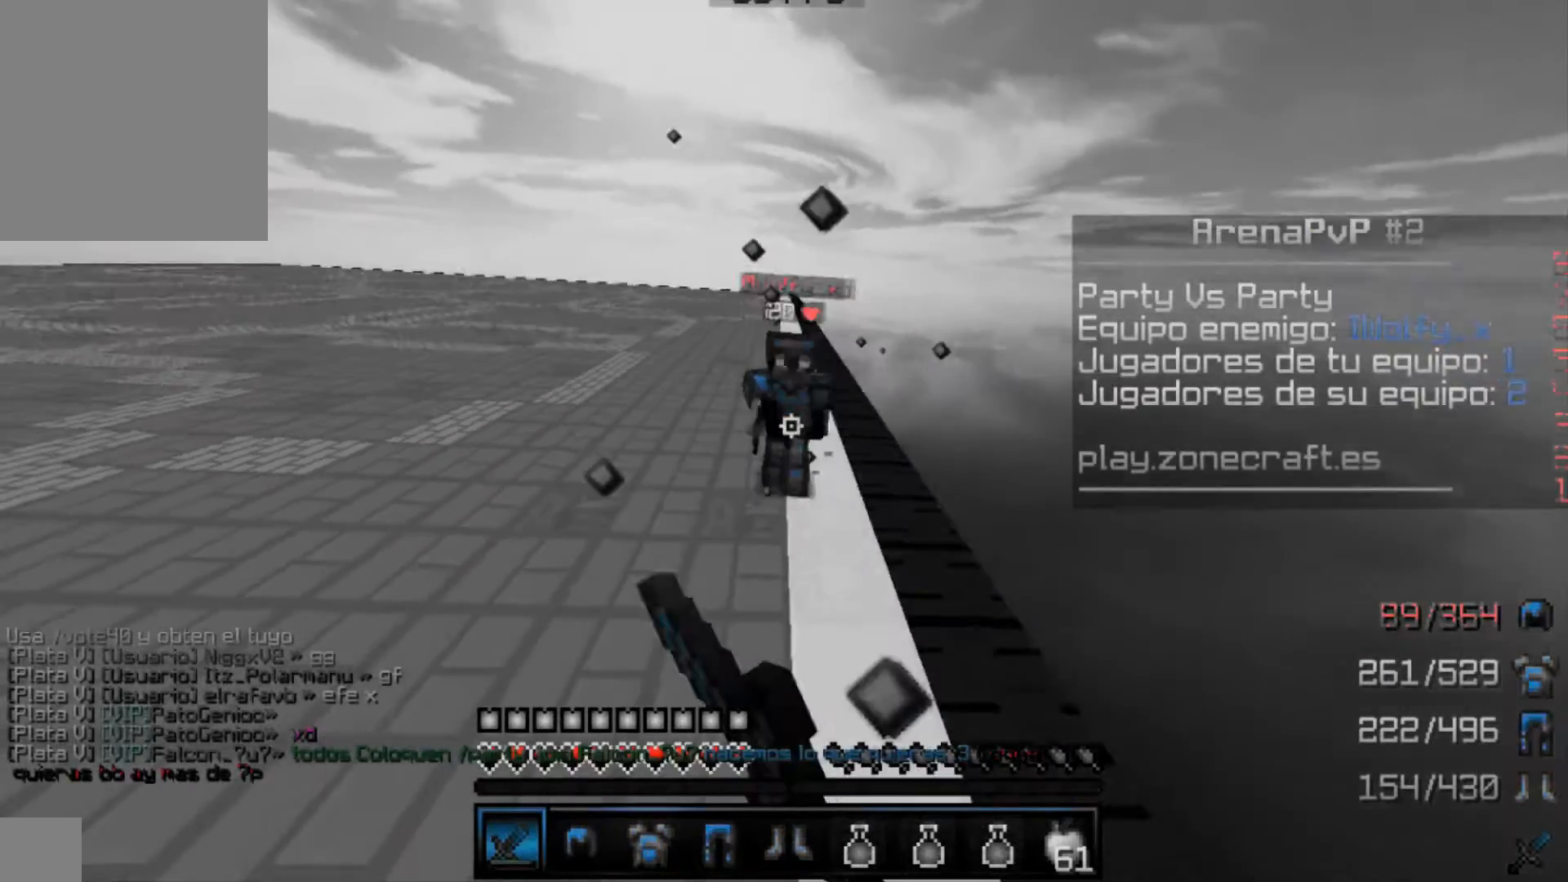
{"keys": ["d", "w"], "mouse": [], "events": [[67, "mouse_left", "down"], [267, "d", "down"], [333, "mouse_left", "up"]]}
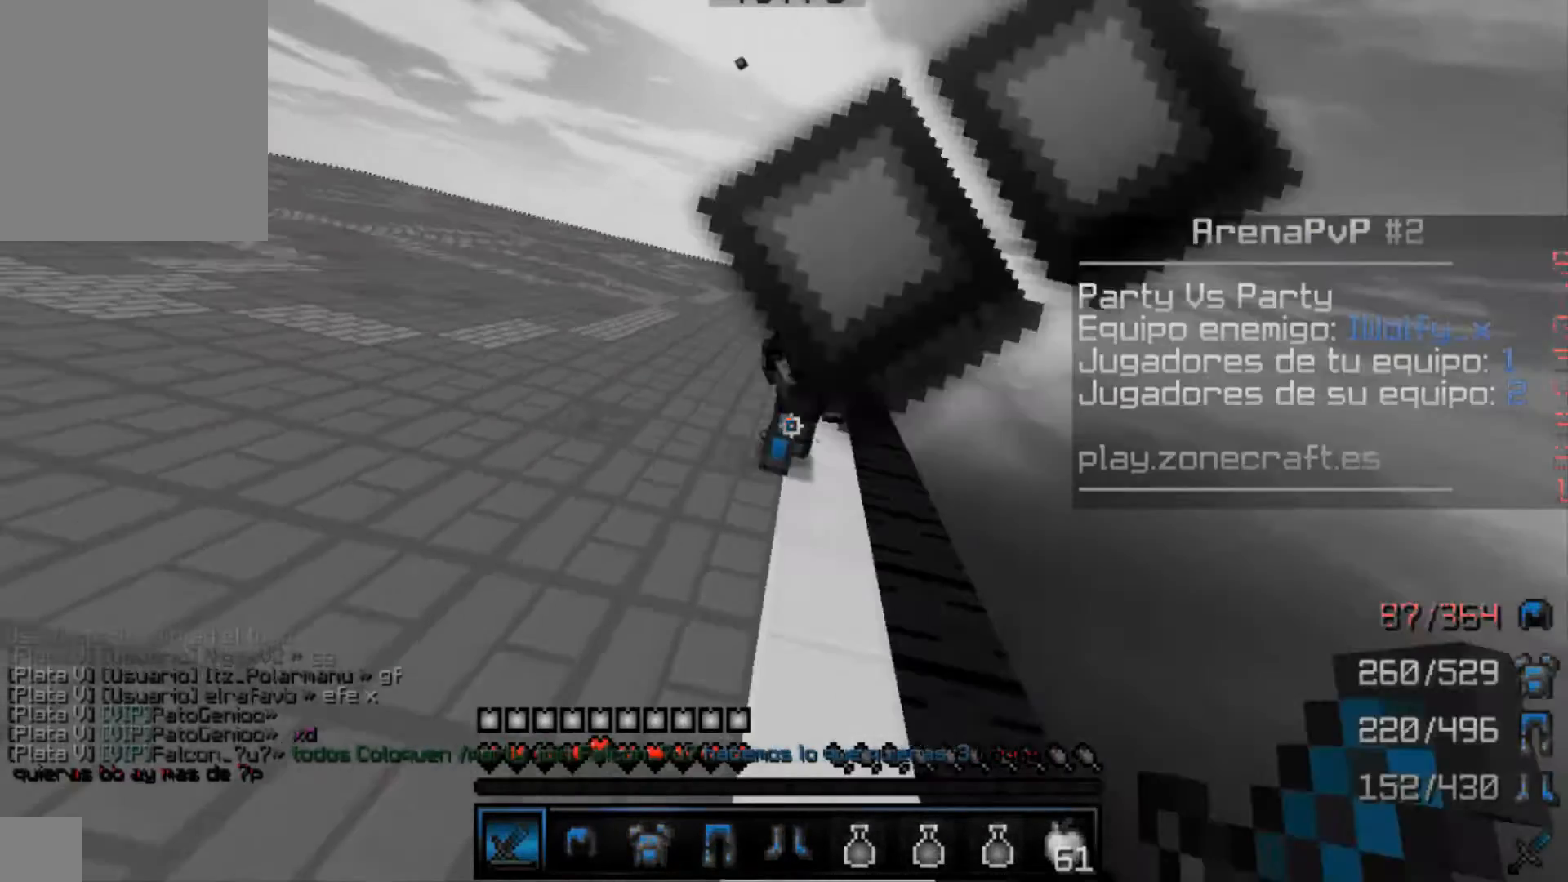
{"keys": ["d", "w"], "mouse": ["left"], "events": [[33, "mouse_left", "down"], [167, "mouse_left", "up"], [433, "mouse_left", "down"]]}
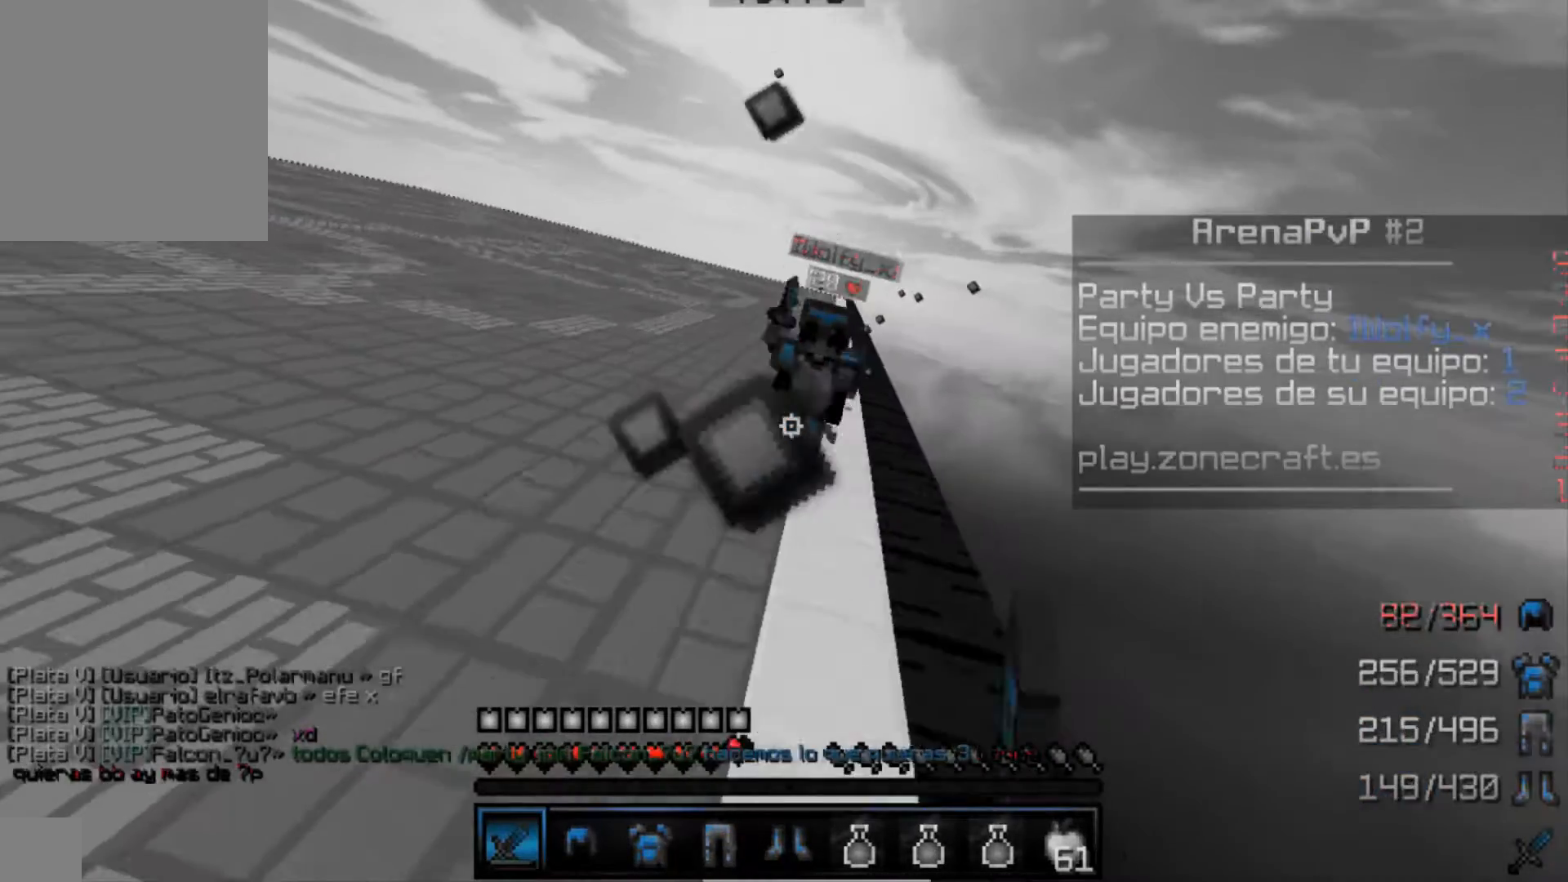
{"keys": ["d", "w"], "mouse": [], "events": [[67, "mouse_left", "up"]]}
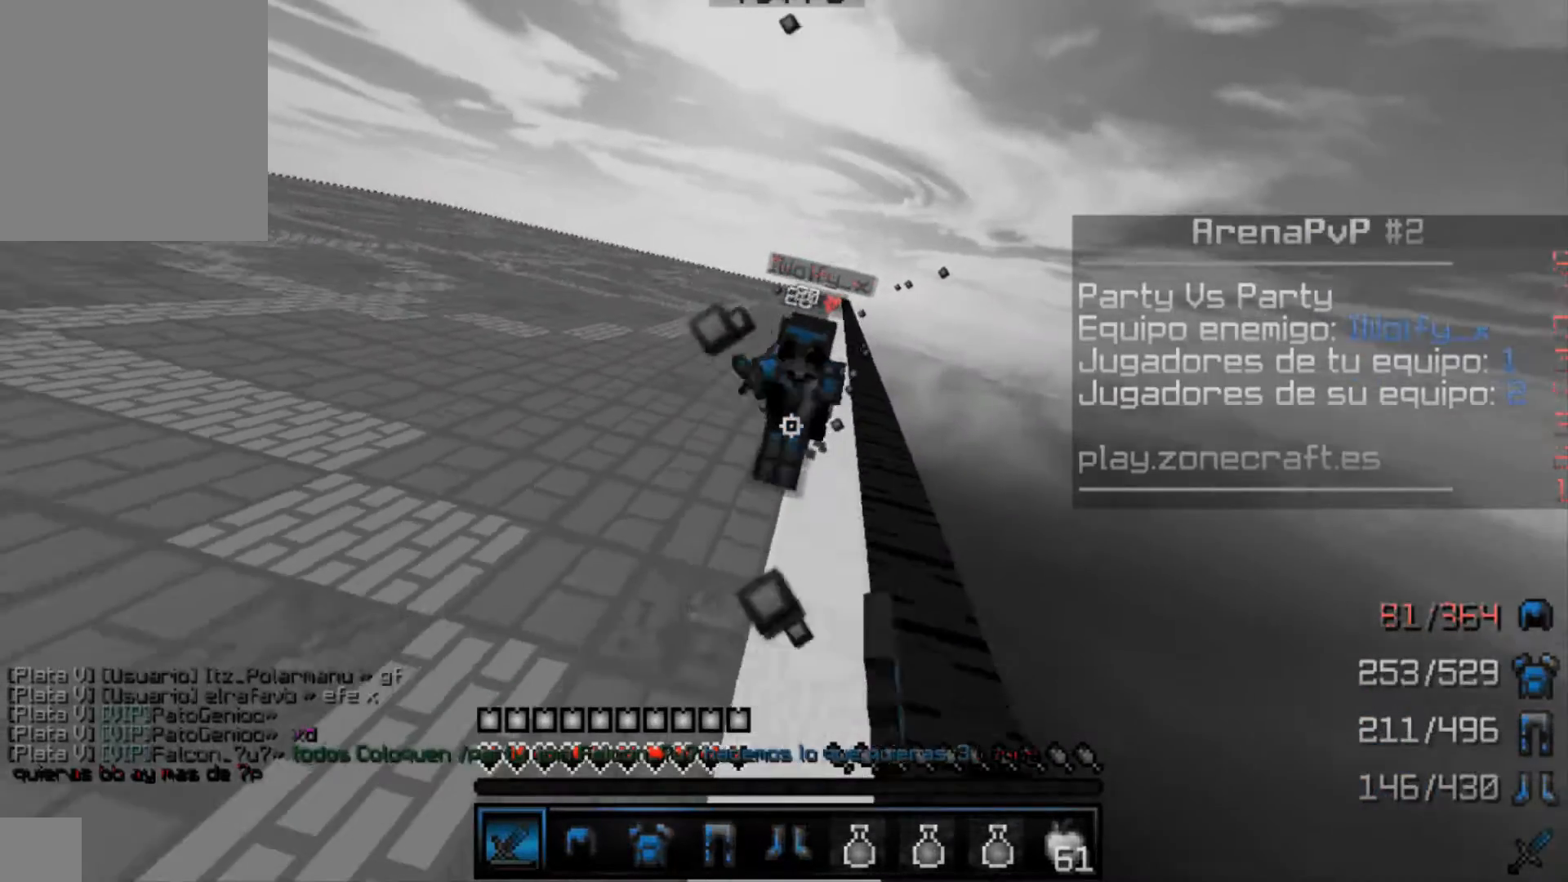
{"keys": ["a", "w"], "mouse": [], "events": [[367, "a", "down"], [433, "d", "up"]]}
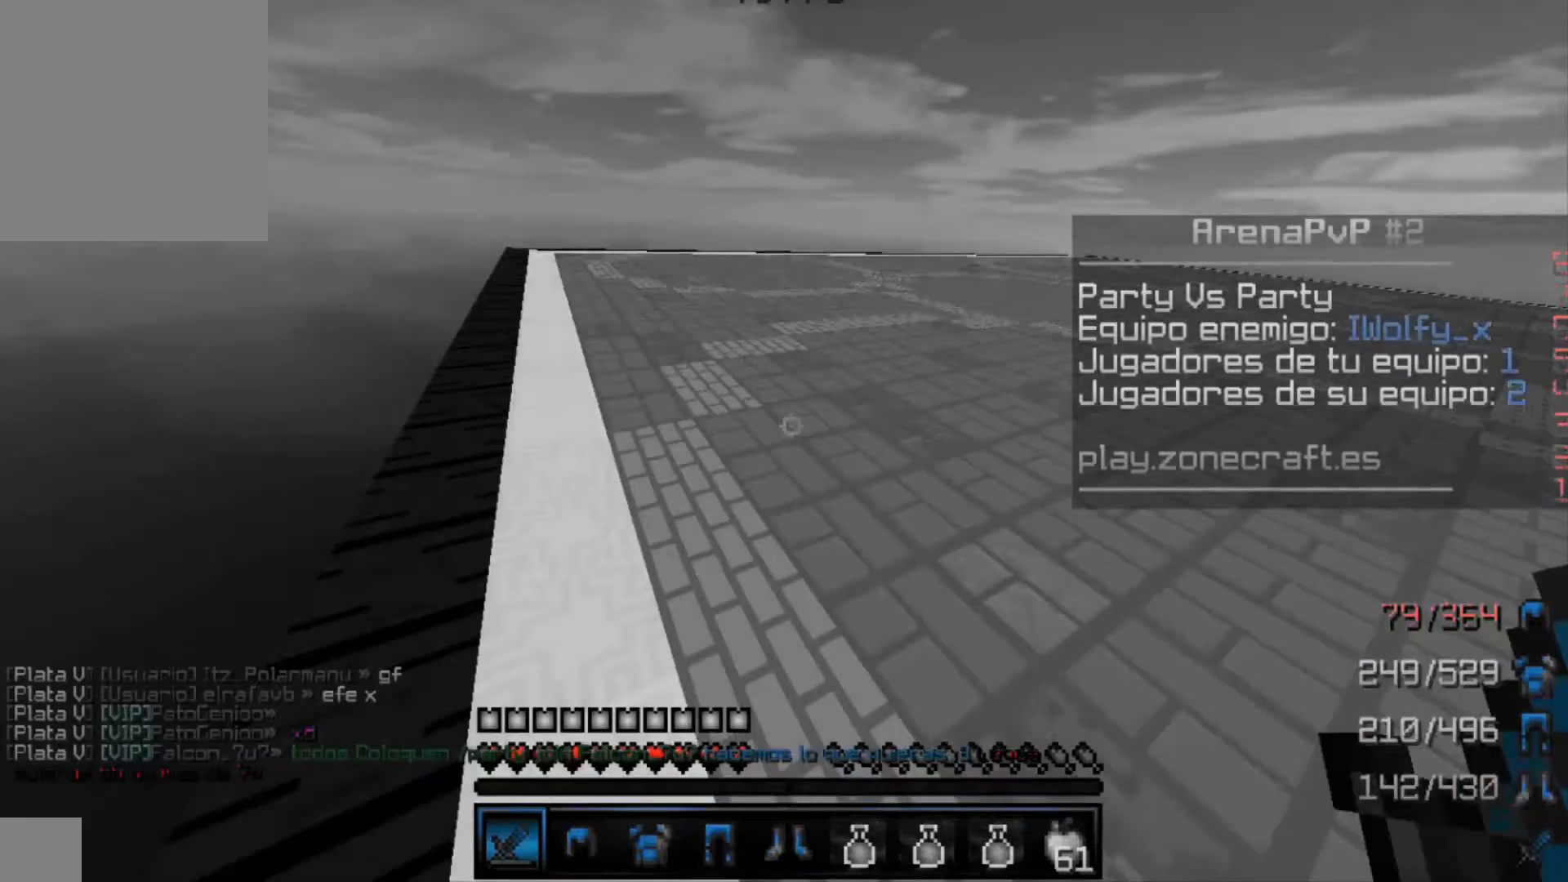
{"keys": ["a", "w"], "mouse": [], "events": []}
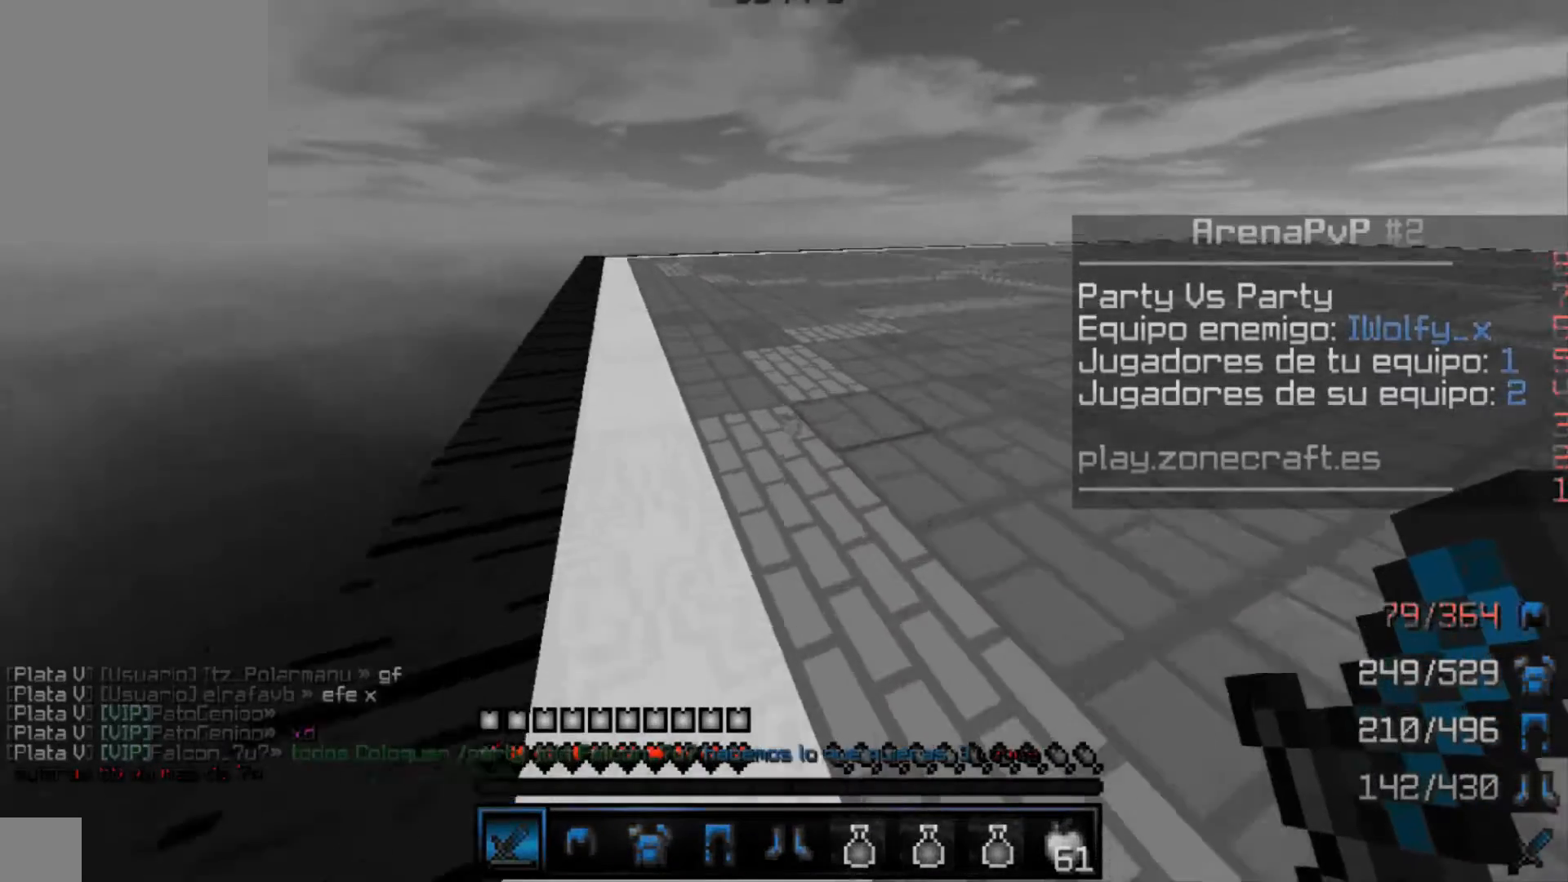
{"keys": ["w"], "mouse": [], "events": [[300, "a", "up"]]}
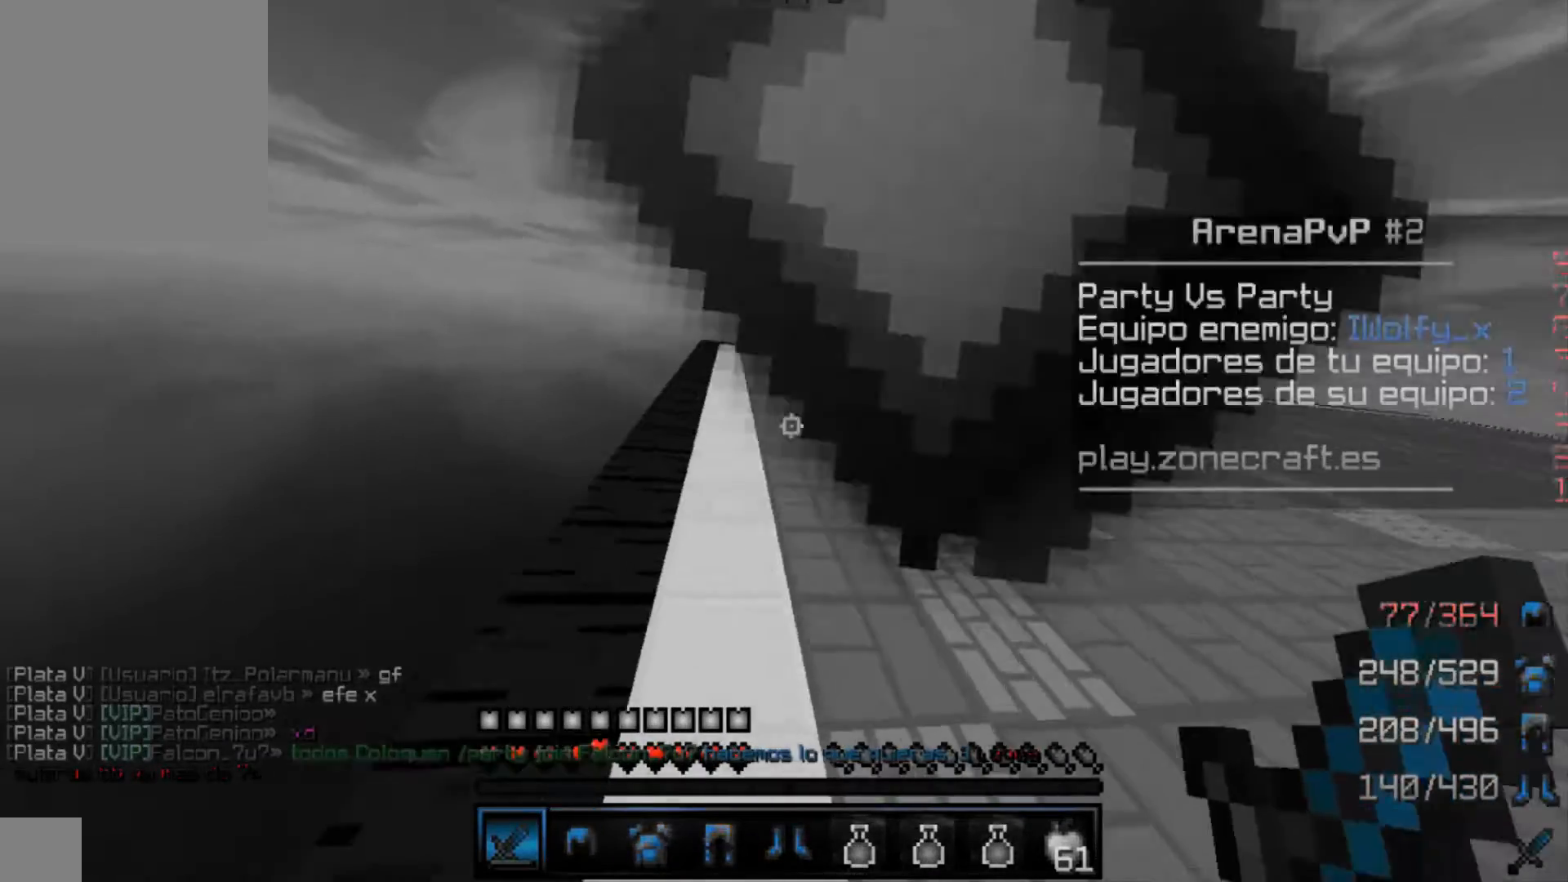
{"keys": ["w"], "mouse": [], "events": []}
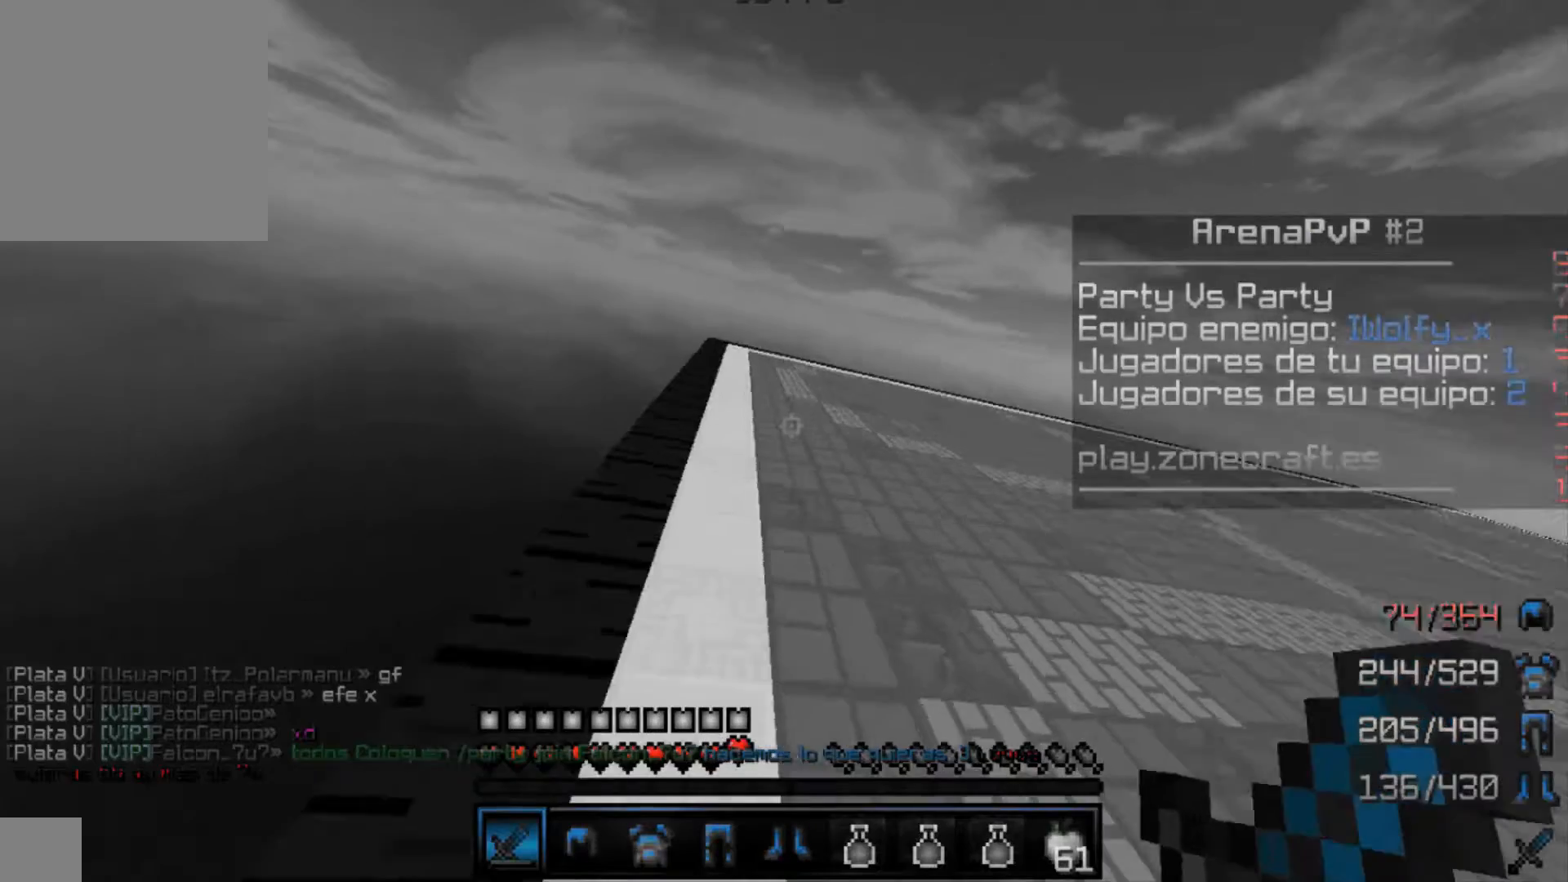
{"keys": ["w"], "mouse": [], "events": []}
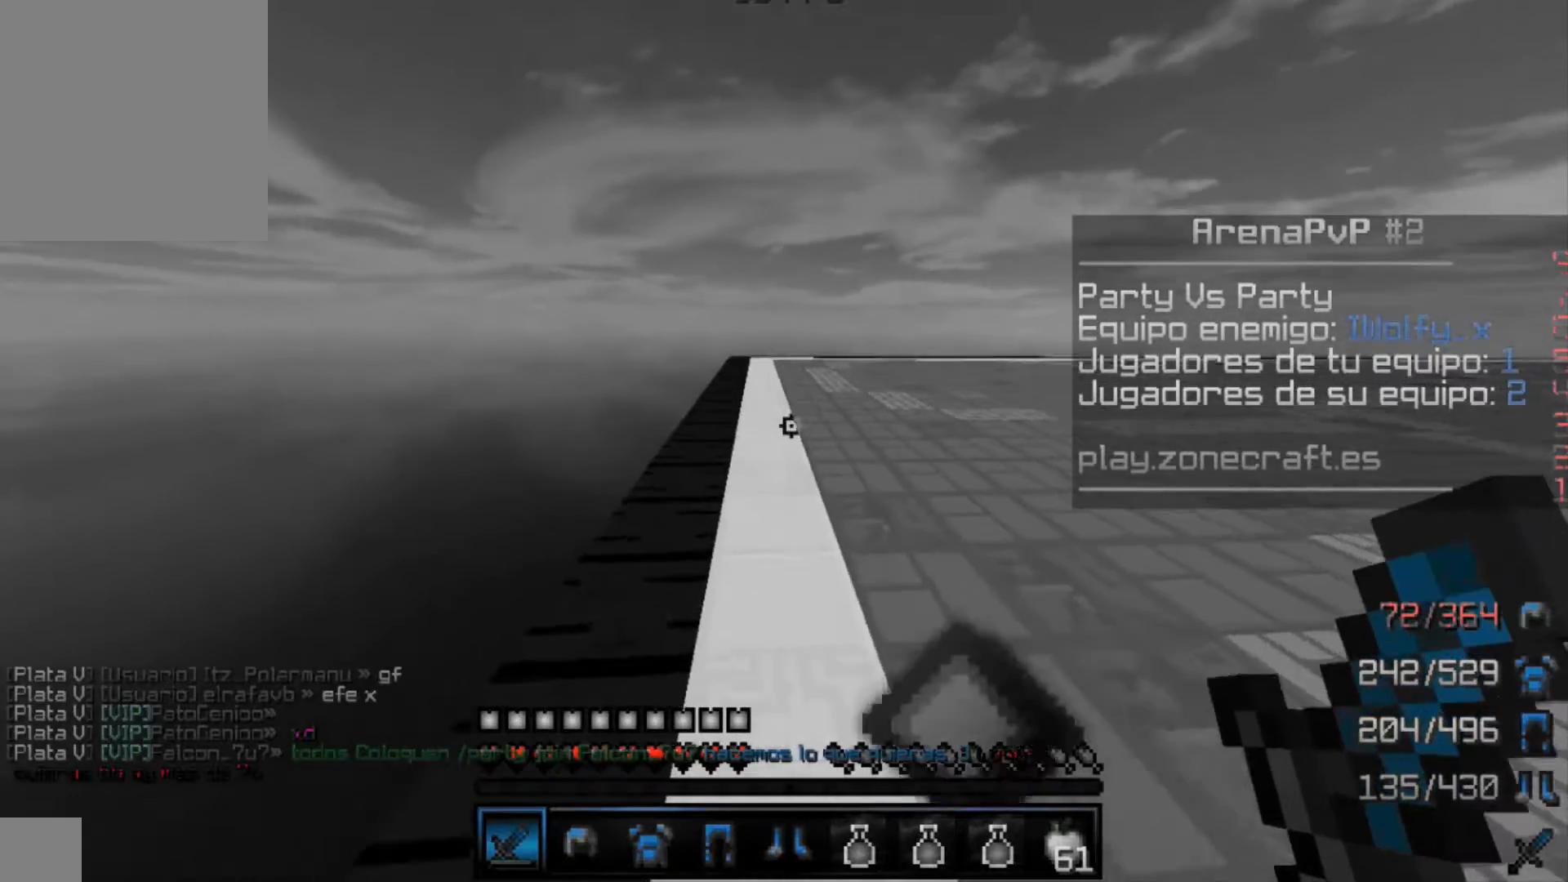
{"keys": ["w"], "mouse": [], "events": []}
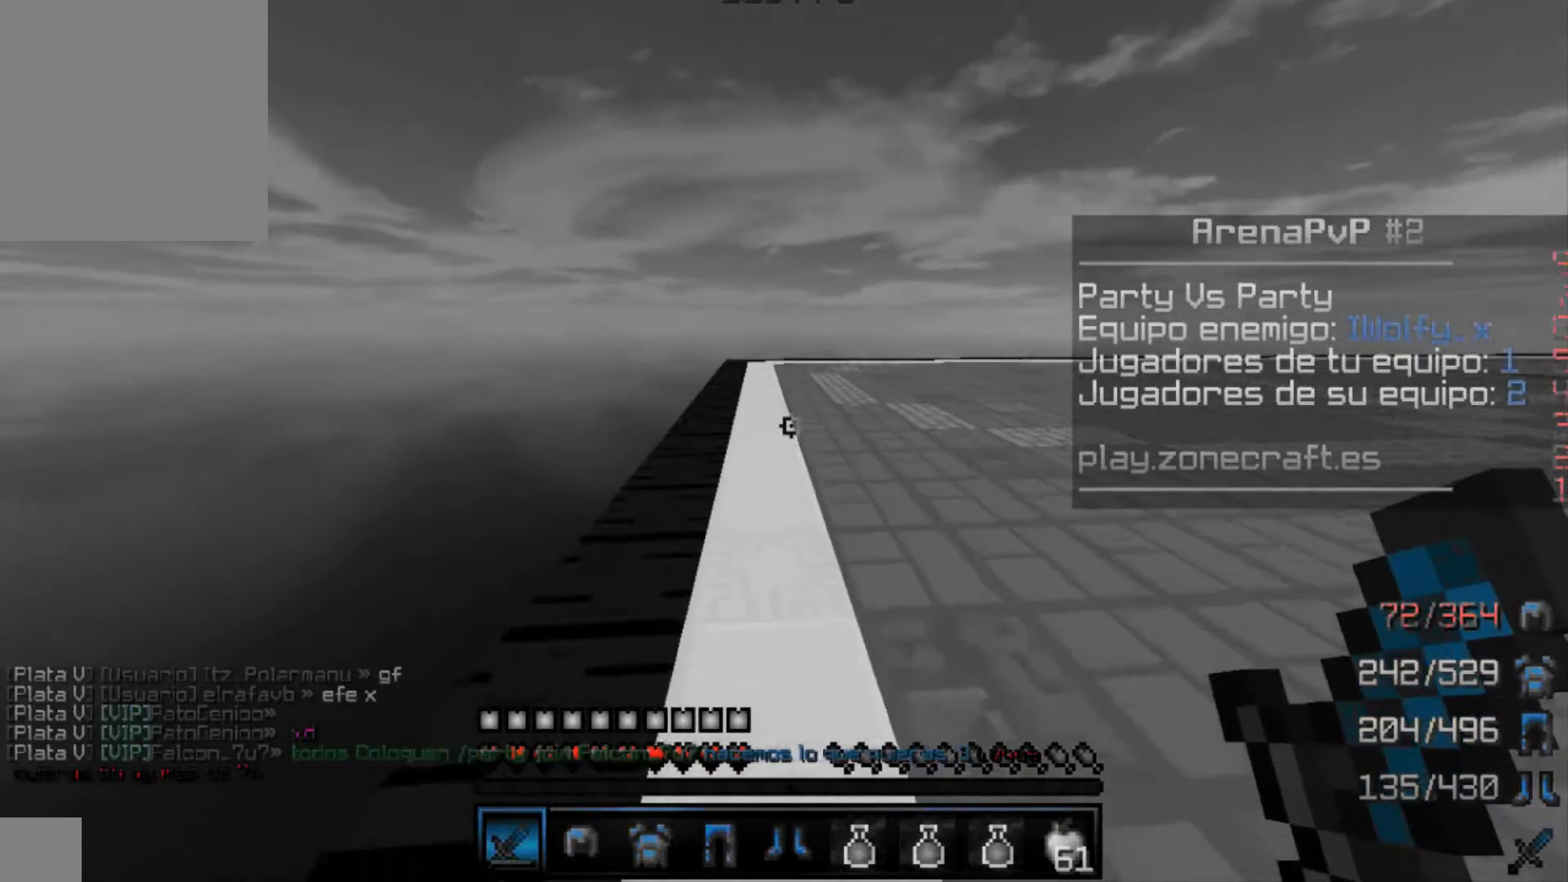
{"keys": ["a", "w"], "mouse": [], "events": [[367, "a", "down"]]}
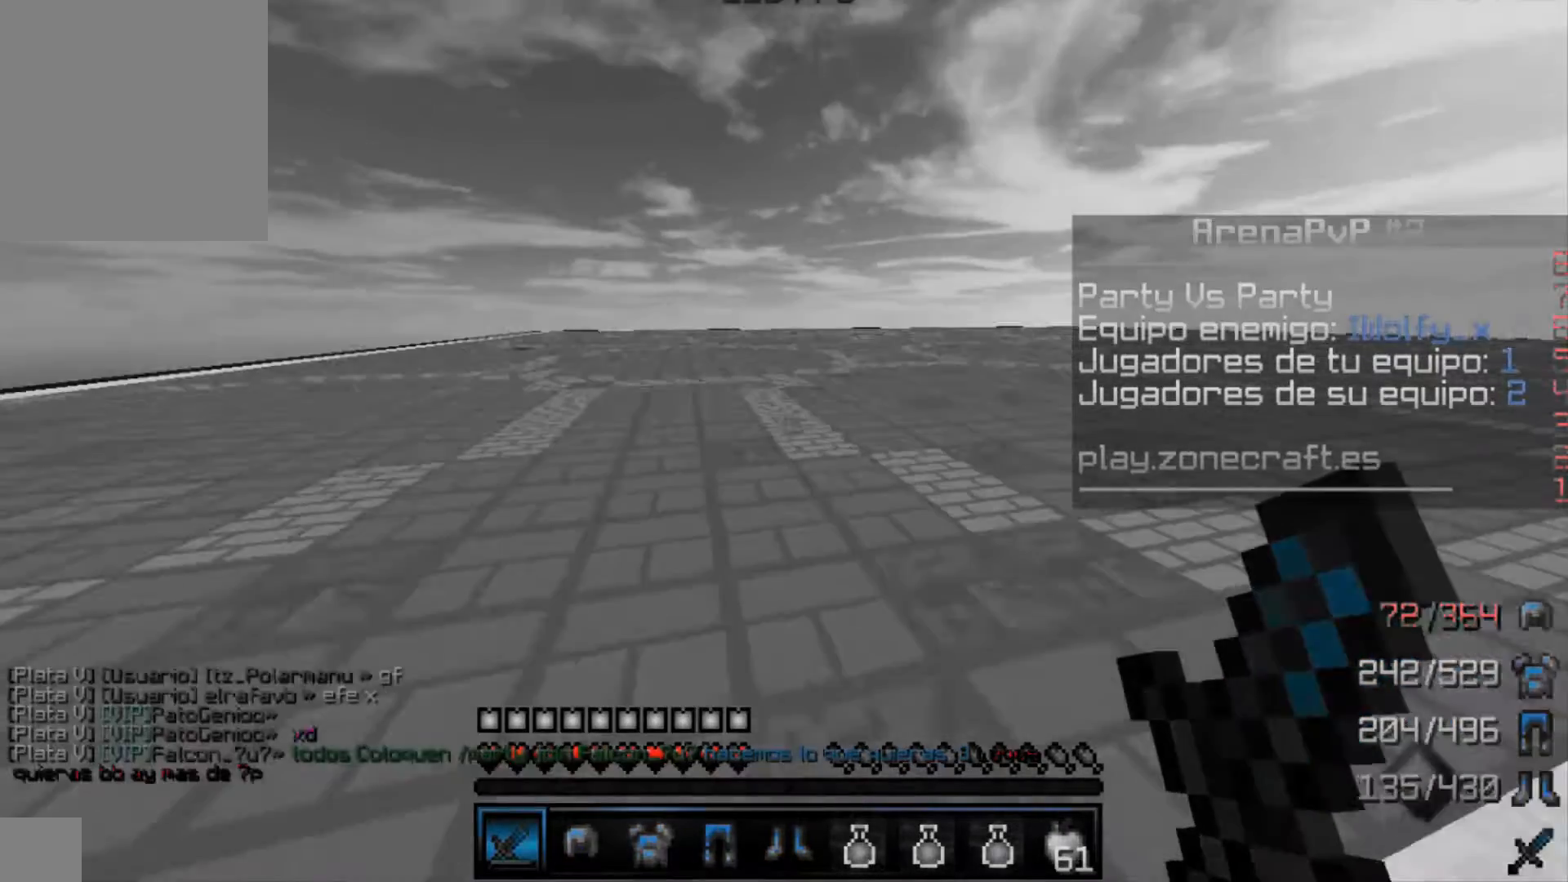
{"keys": ["a", "w"], "mouse": [], "events": []}
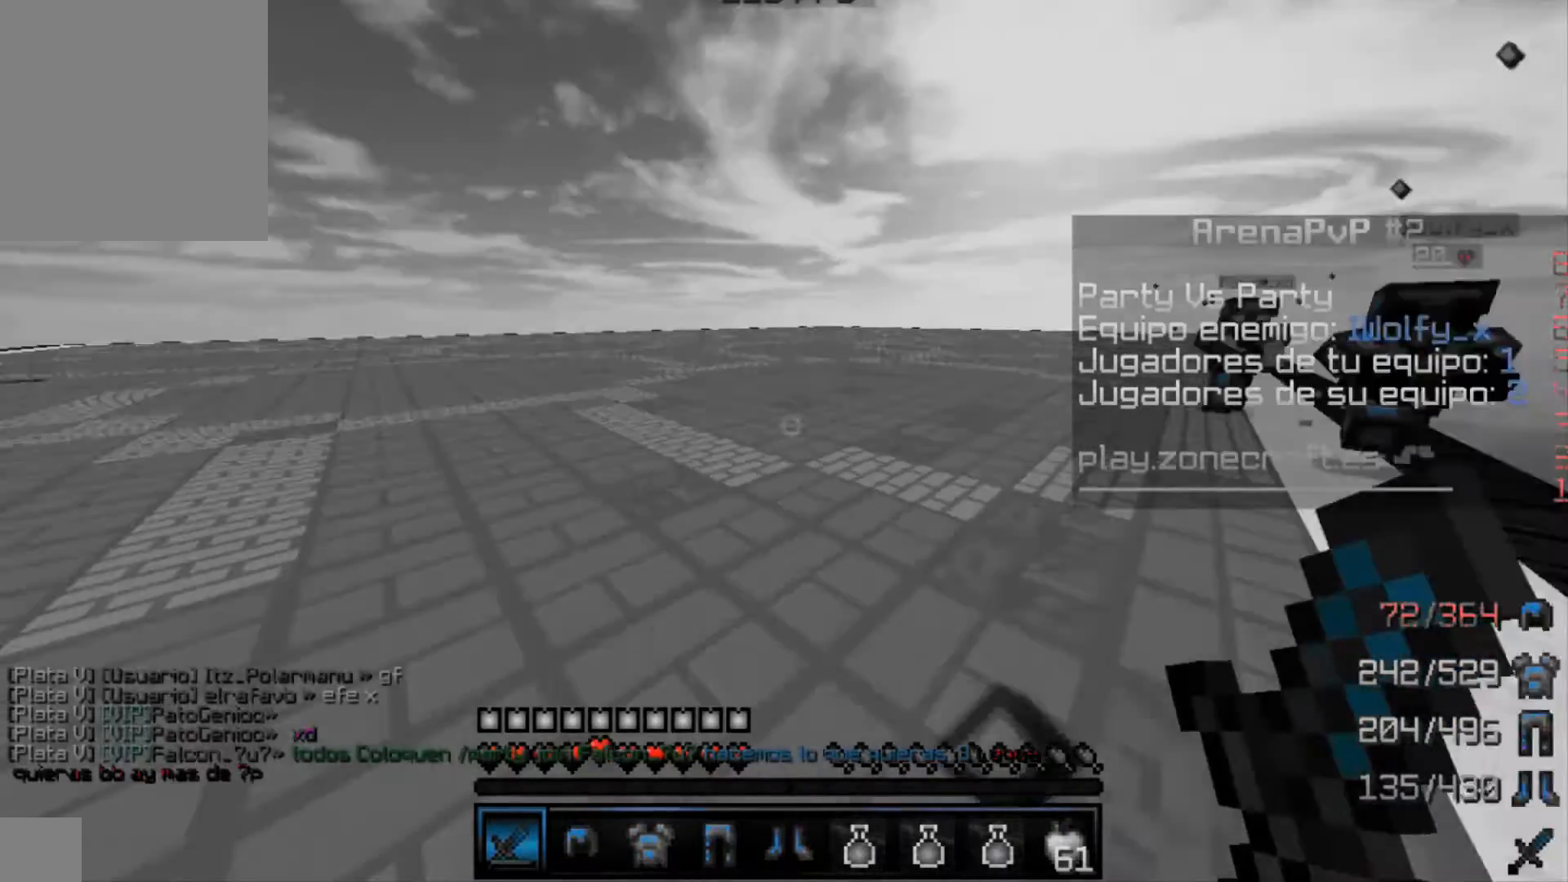
{"keys": ["a", "w"], "mouse": [], "events": []}
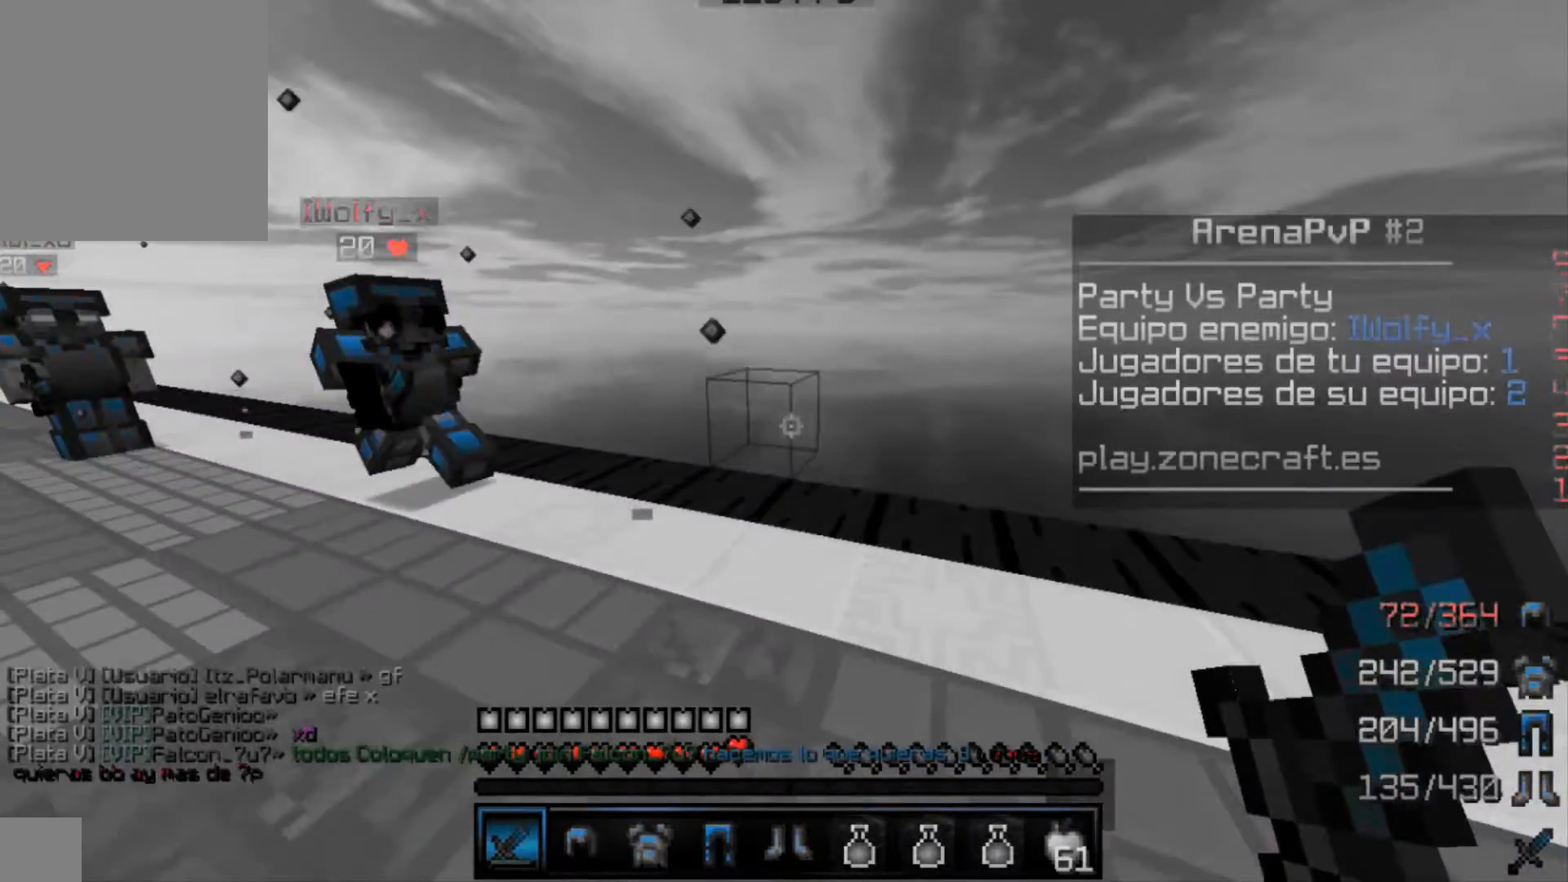
{"keys": ["a", "w"], "mouse": ["left"], "events": [[400, "mouse_left", "down"]]}
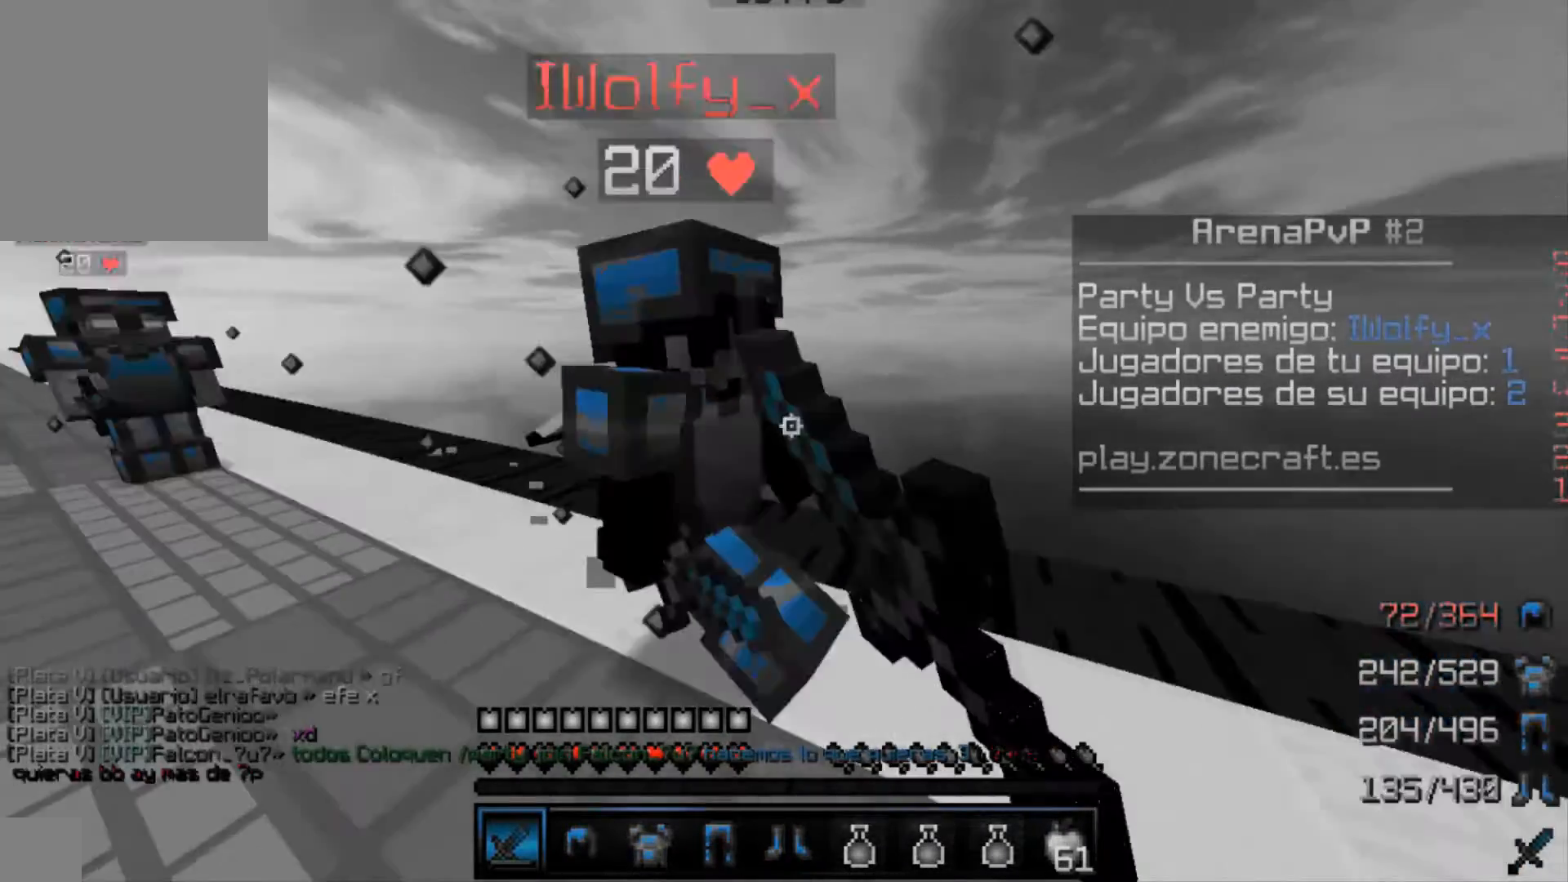
{"keys": ["d", "w"], "mouse": ["left"], "events": [[100, "mouse_left", "up"], [167, "a", "up"], [167, "d", "down"], [167, "mouse_left", "down"], [300, "mouse_left", "up"], [367, "mouse_left", "down"]]}
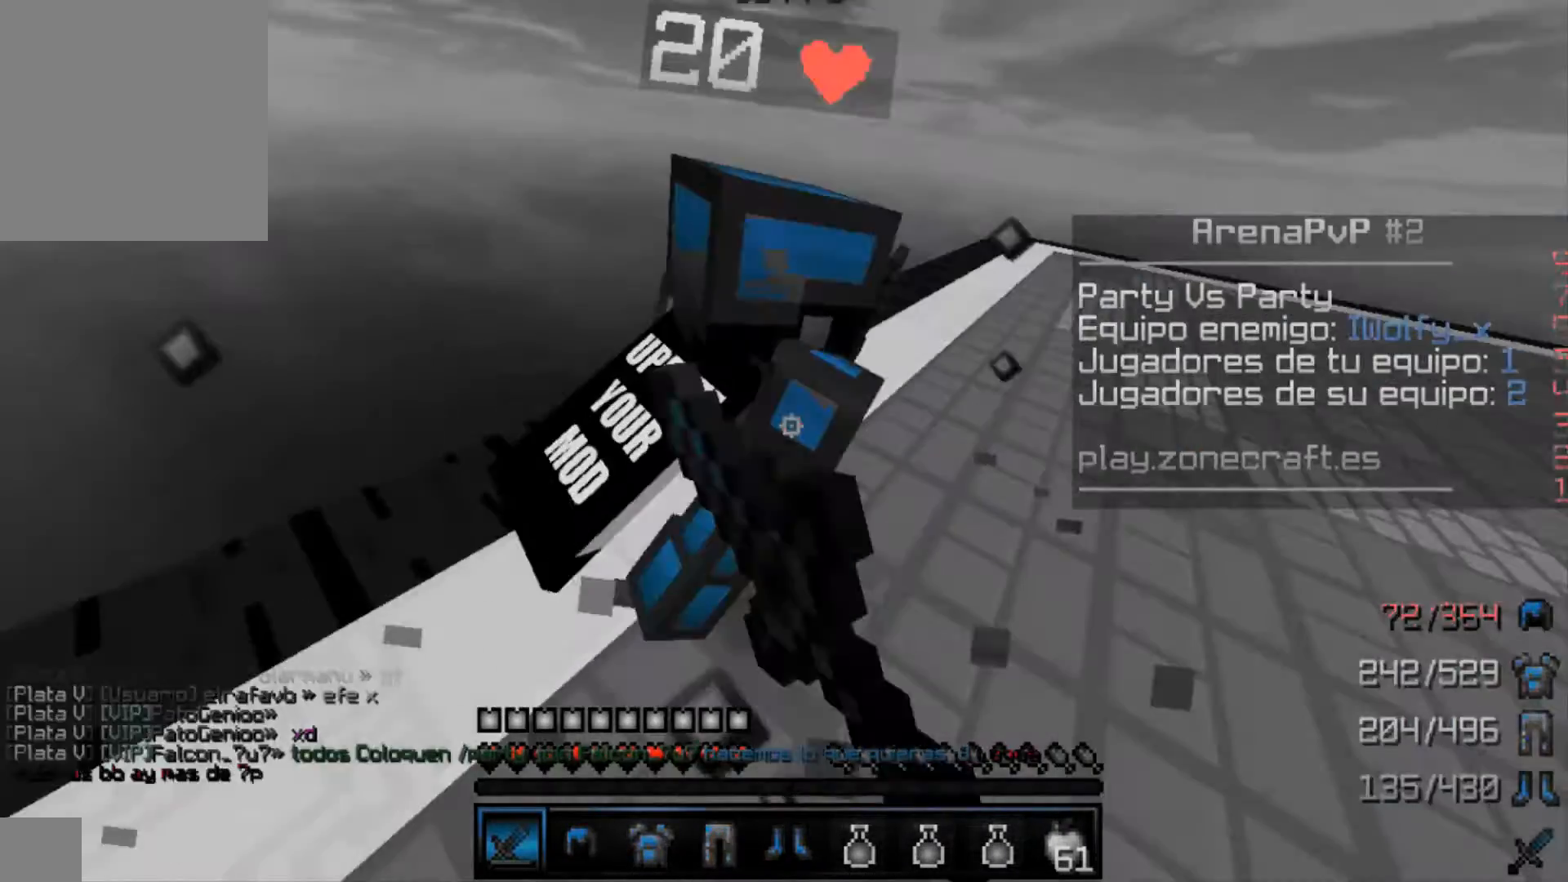
{"keys": ["a", "w"], "mouse": [], "events": [[267, "mouse_left", "up"], [400, "a", "down"], [400, "mouse_left", "down"], [467, "d", "up"], [467, "mouse_left", "up"]]}
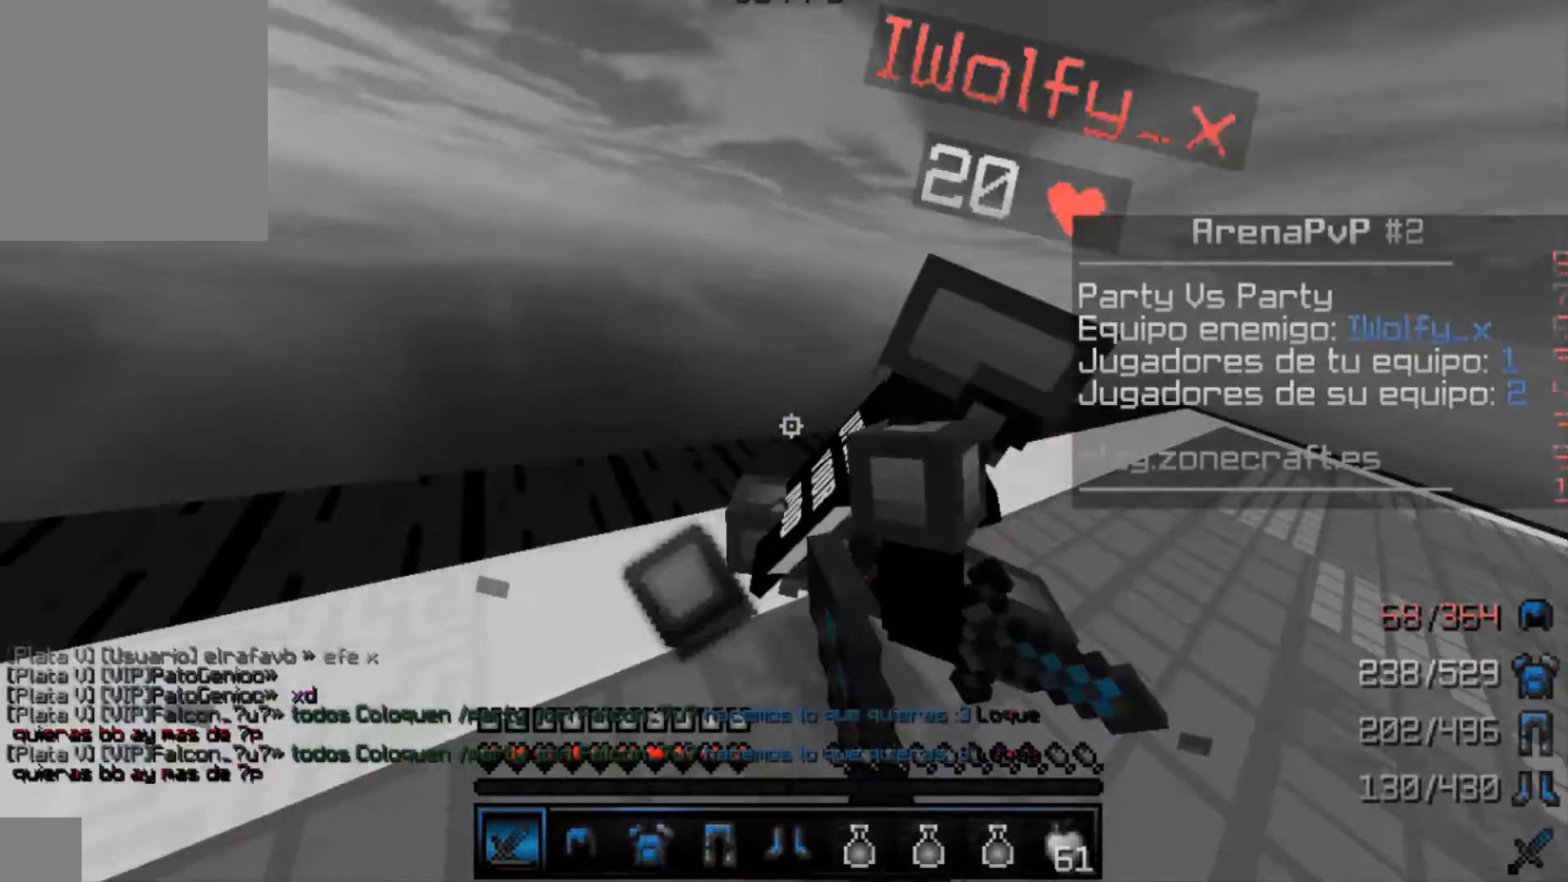
{"keys": ["d", "w"], "mouse": [], "events": [[167, "mouse_left", "down"], [233, "mouse_left", "up"], [367, "d", "down"], [500, "a", "up"]]}
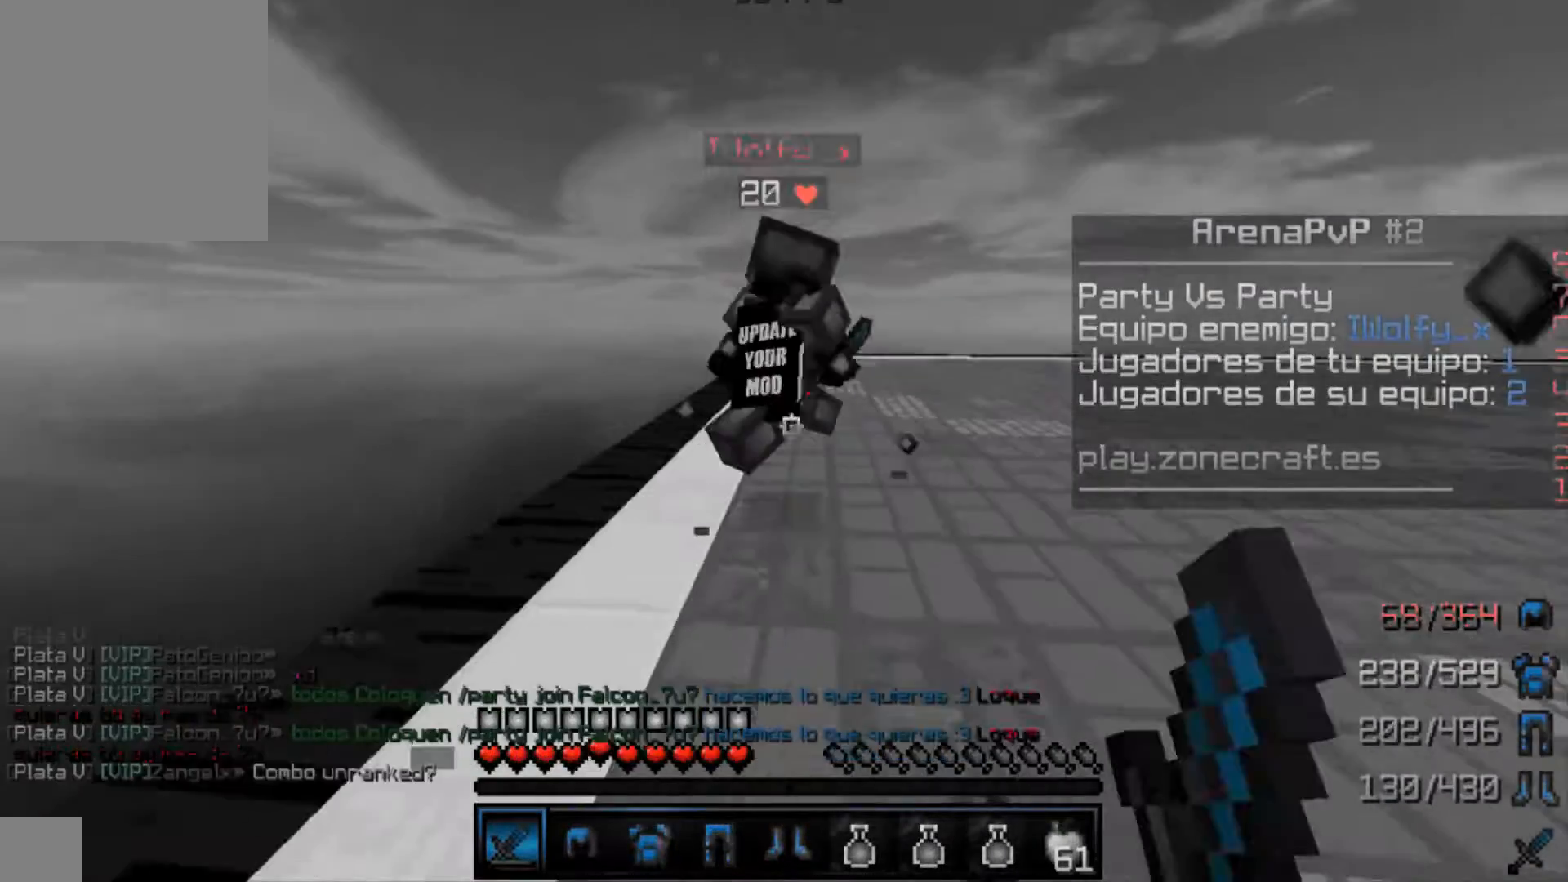
{"keys": ["w"], "mouse": [], "events": [[133, "mouse_left", "down"], [267, "d", "up"], [267, "mouse_left", "up"], [400, "mouse_left", "down"], [467, "mouse_left", "up"]]}
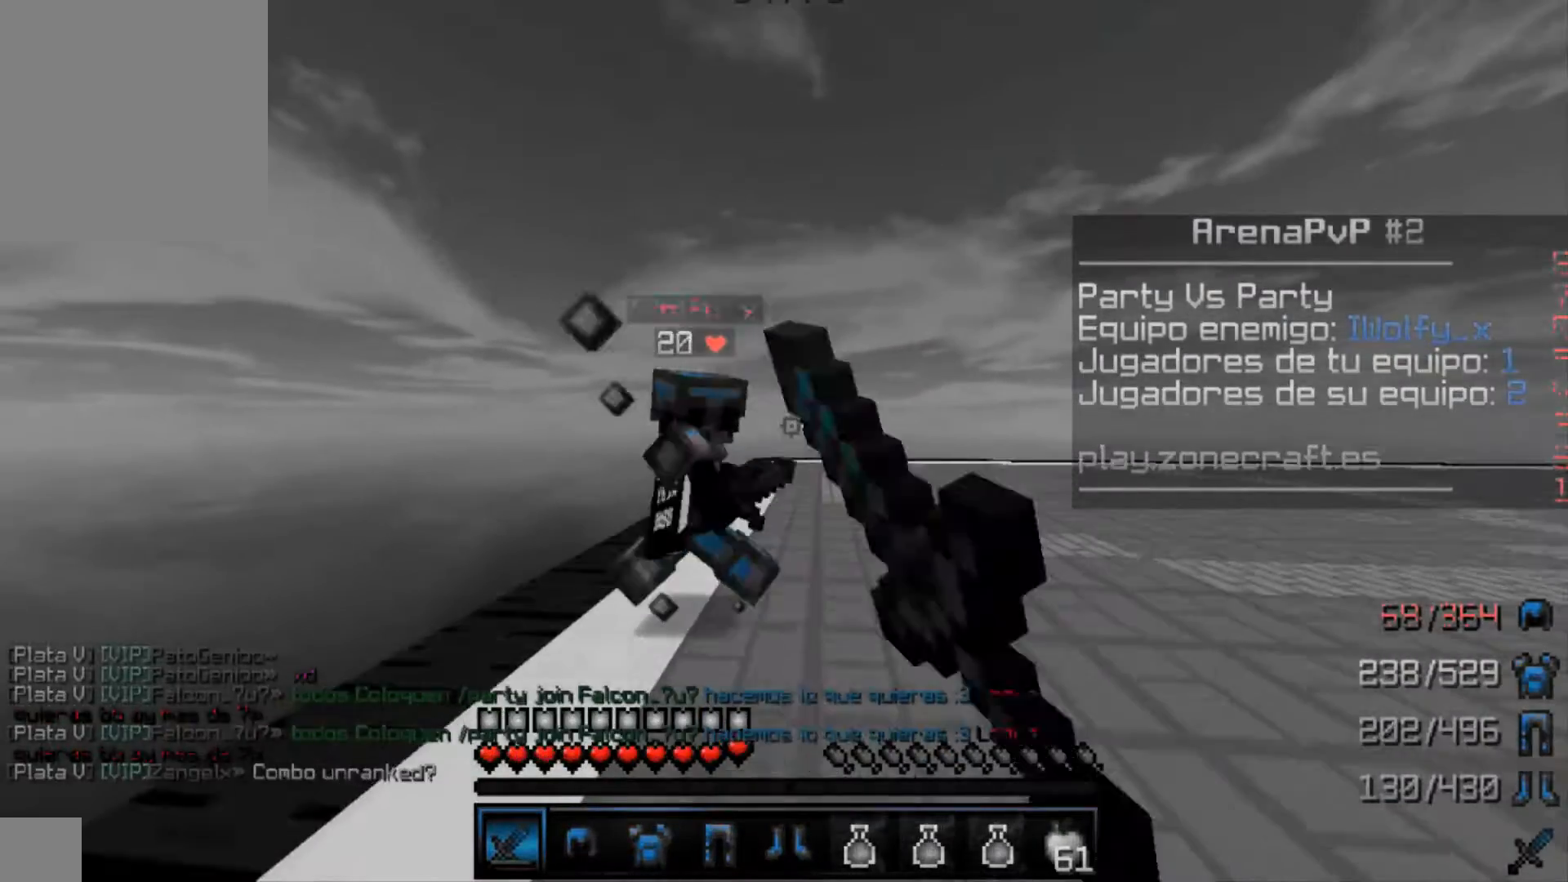
{"keys": ["a"], "mouse": [], "events": [[167, "mouse_left", "down"], [233, "a", "down"], [233, "mouse_left", "up"], [367, "mouse_left", "down"], [500, "mouse_left", "up"], [500, "w", "up"]]}
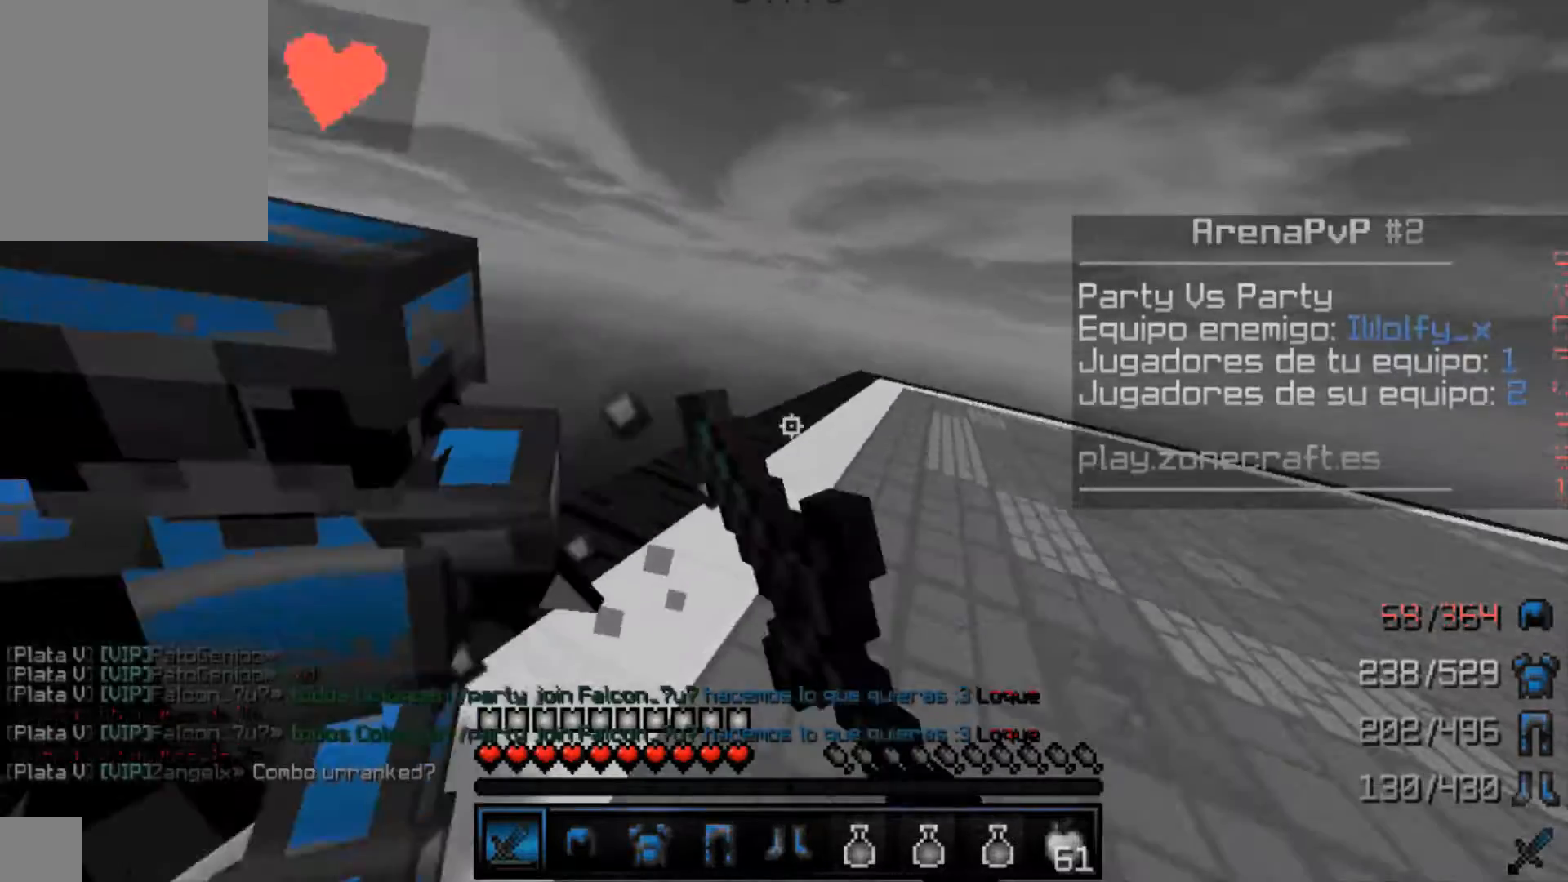
{"keys": ["a"], "mouse": ["left"], "events": [[200, "mouse_left", "down"], [267, "mouse_left", "up"], [467, "mouse_left", "down"]]}
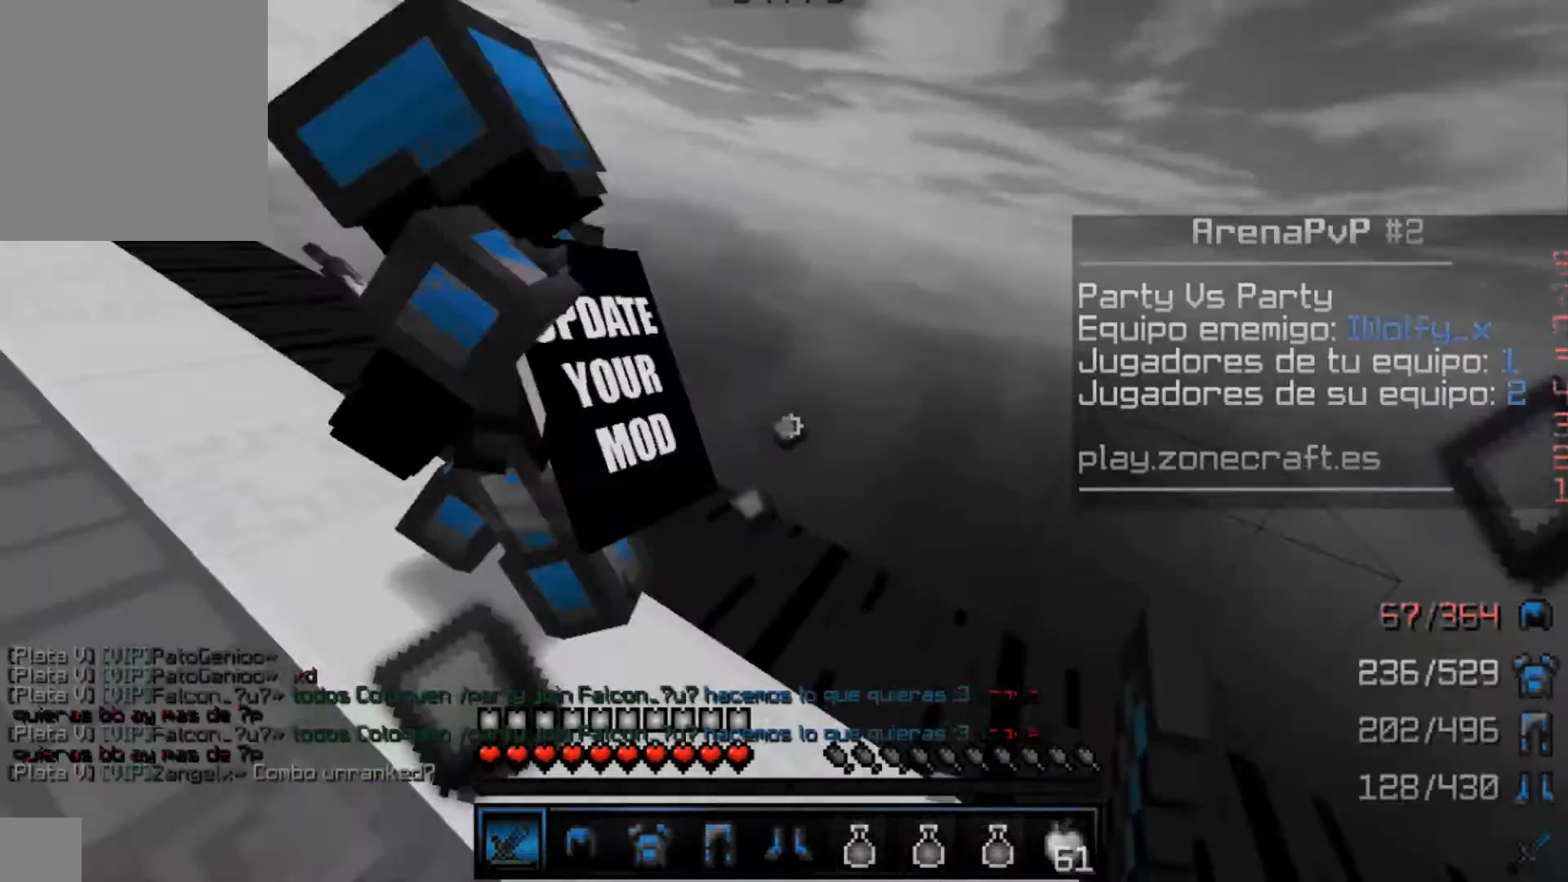
{"keys": ["d", "w"], "mouse": ["left"]}
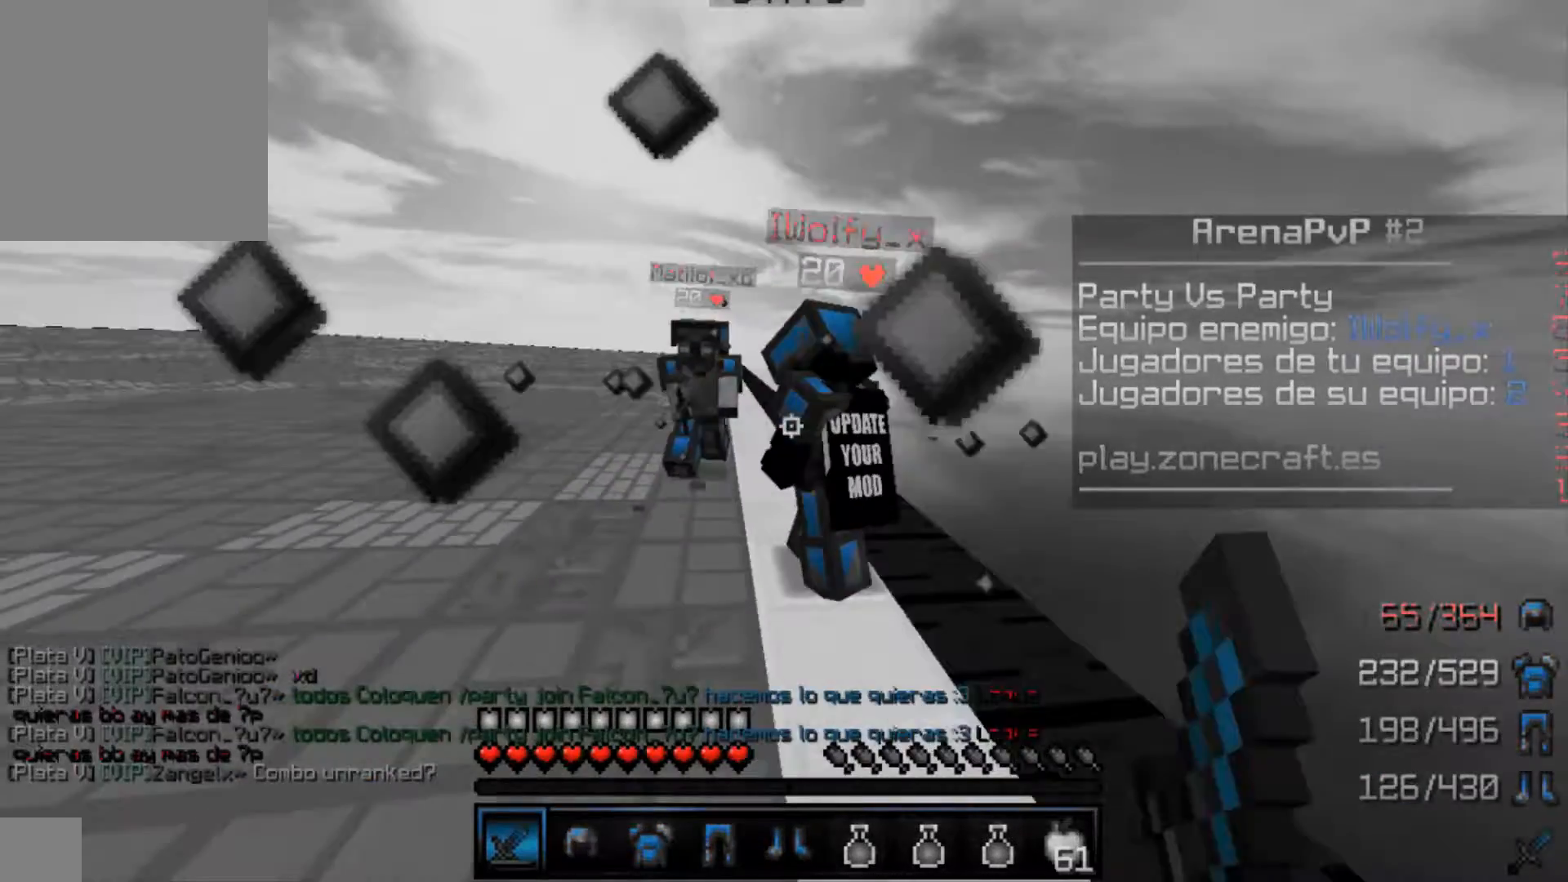
{"keys": ["w"], "mouse": ["left"], "events": [[133, "mouse_left", "up"], [267, "d", "up"], [267, "mouse_left", "down"], [400, "mouse_left", "up"], [467, "mouse_left", "down"]]}
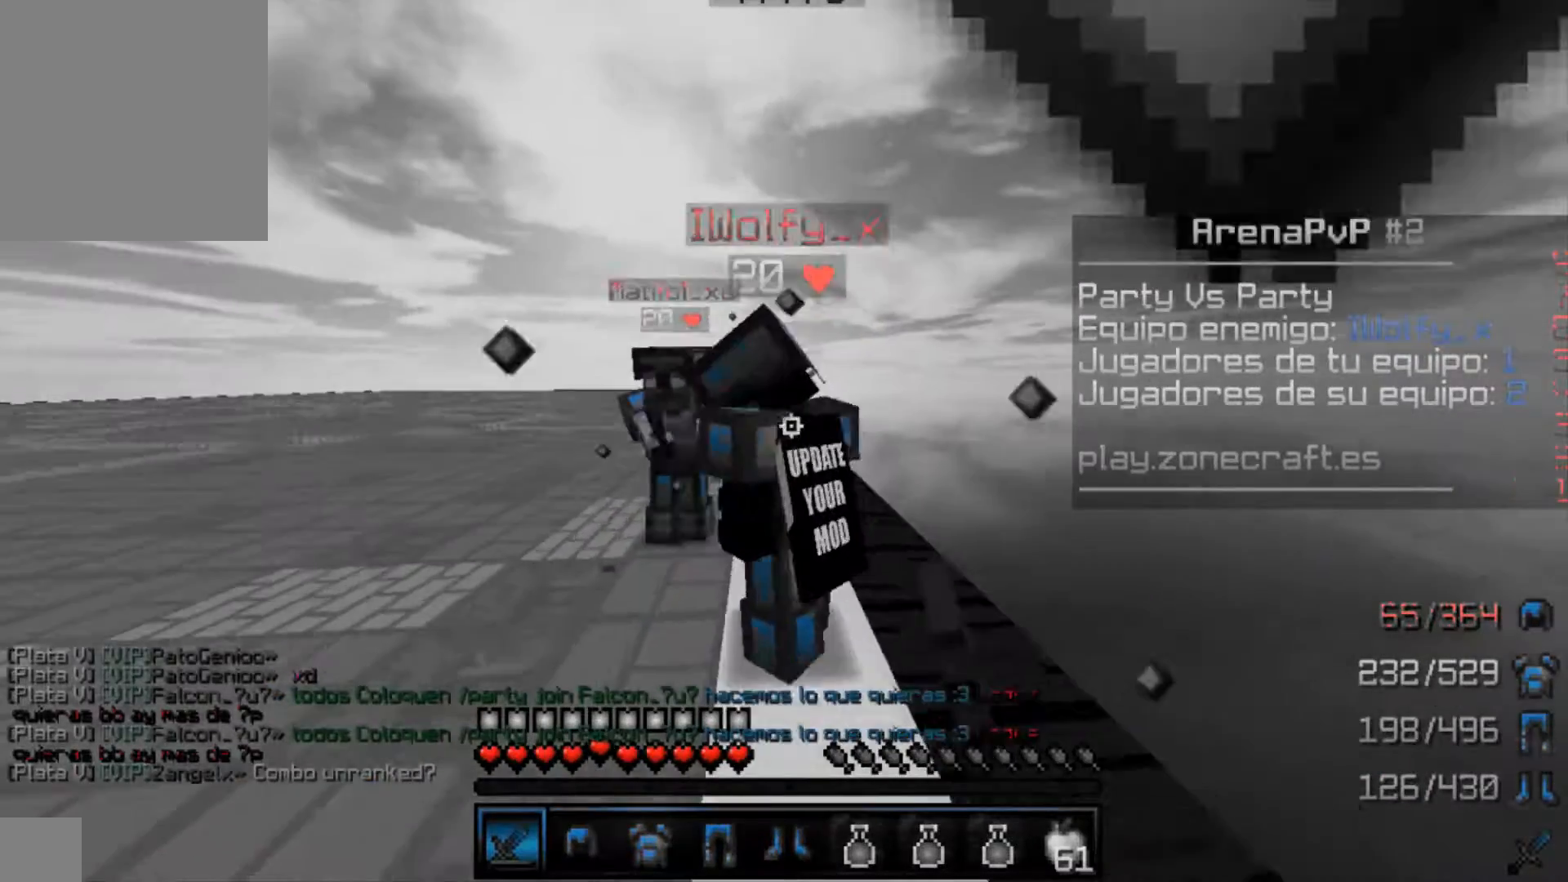
{"keys": ["w"], "mouse": [], "events": [[33, "d", "down"], [167, "mouse_left", "up"], [300, "a", "down"], [300, "d", "up"], [300, "mouse_left", "down"], [433, "a", "up"], [433, "mouse_left", "up"]]}